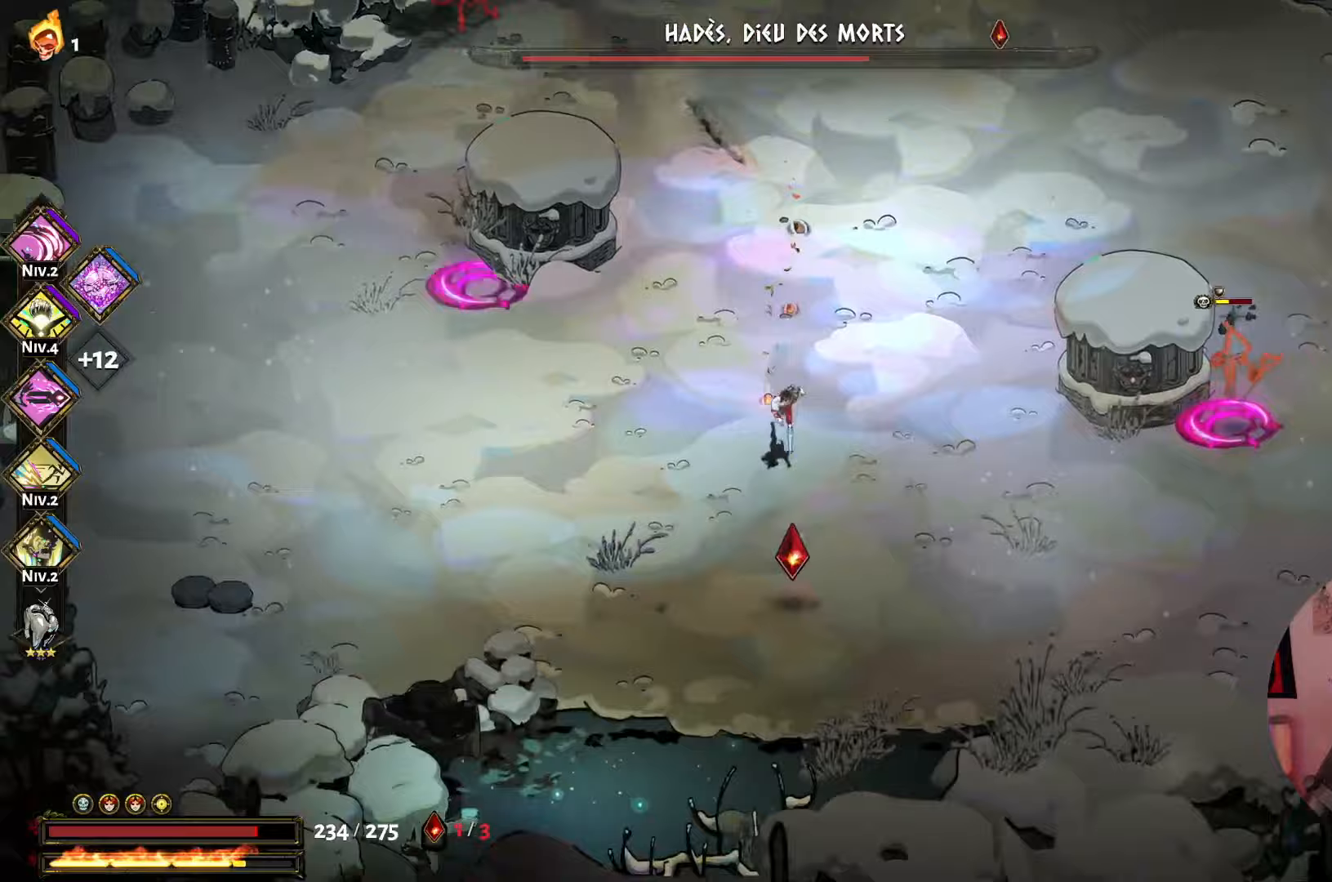
Gameplay with a controller (Xbox layout); each line is a JSON object with the inputs held at the frame after it (dt_ms = milliseconds from this image to that frame). "events" lists button and stick changes between this image and that frame as [ms after this image, input, new state], when the widget could be followed in between. Not read: L3 R3.
{"dt_ms": 133, "buttons": [], "left_stick": "down", "right_stick": "center", "events": []}
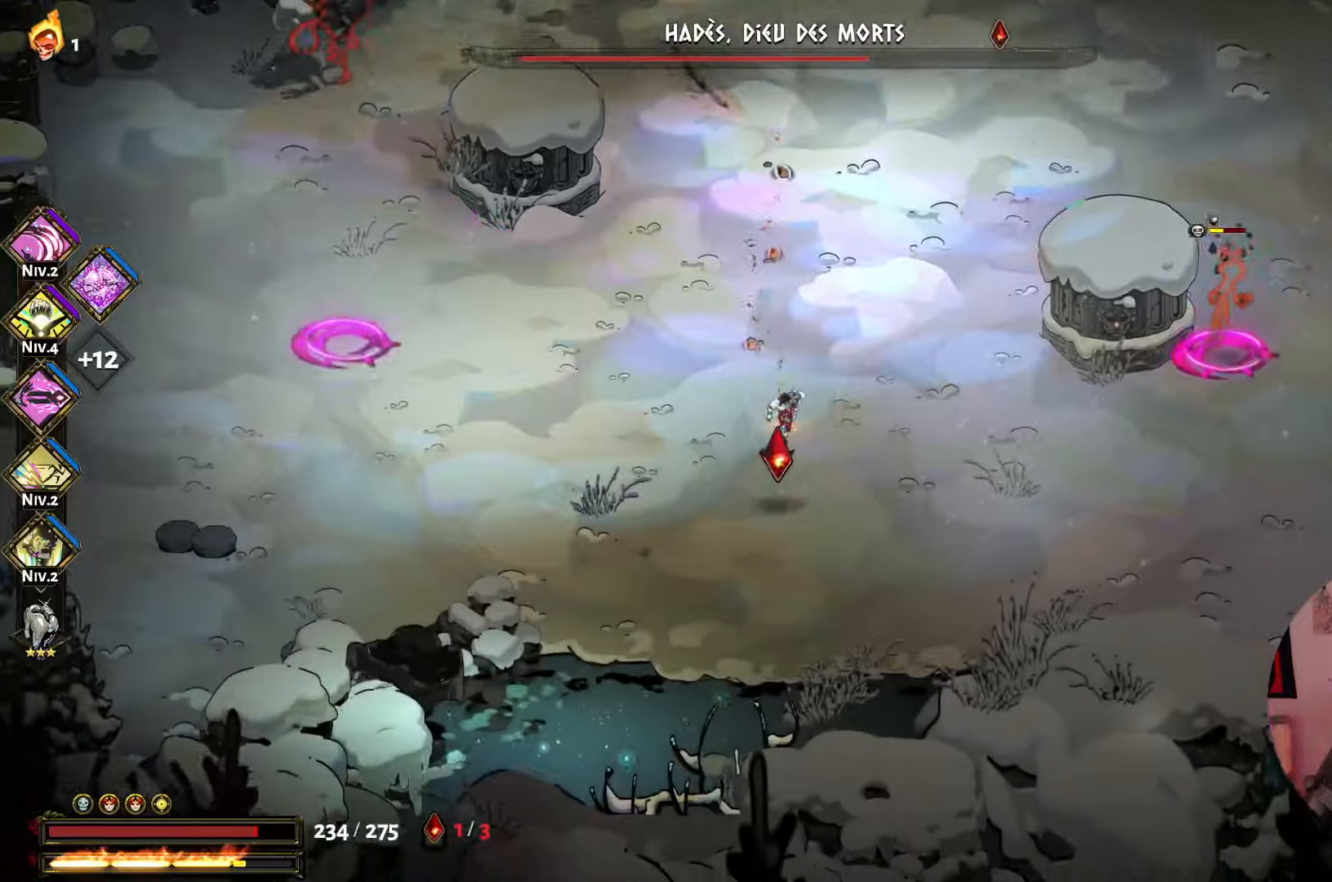
{"dt_ms": 500, "buttons": ["A"], "left_stick": "up-left", "right_stick": "center", "events": [[217, "left_stick", "up-left"], [367, "A", "down"]]}
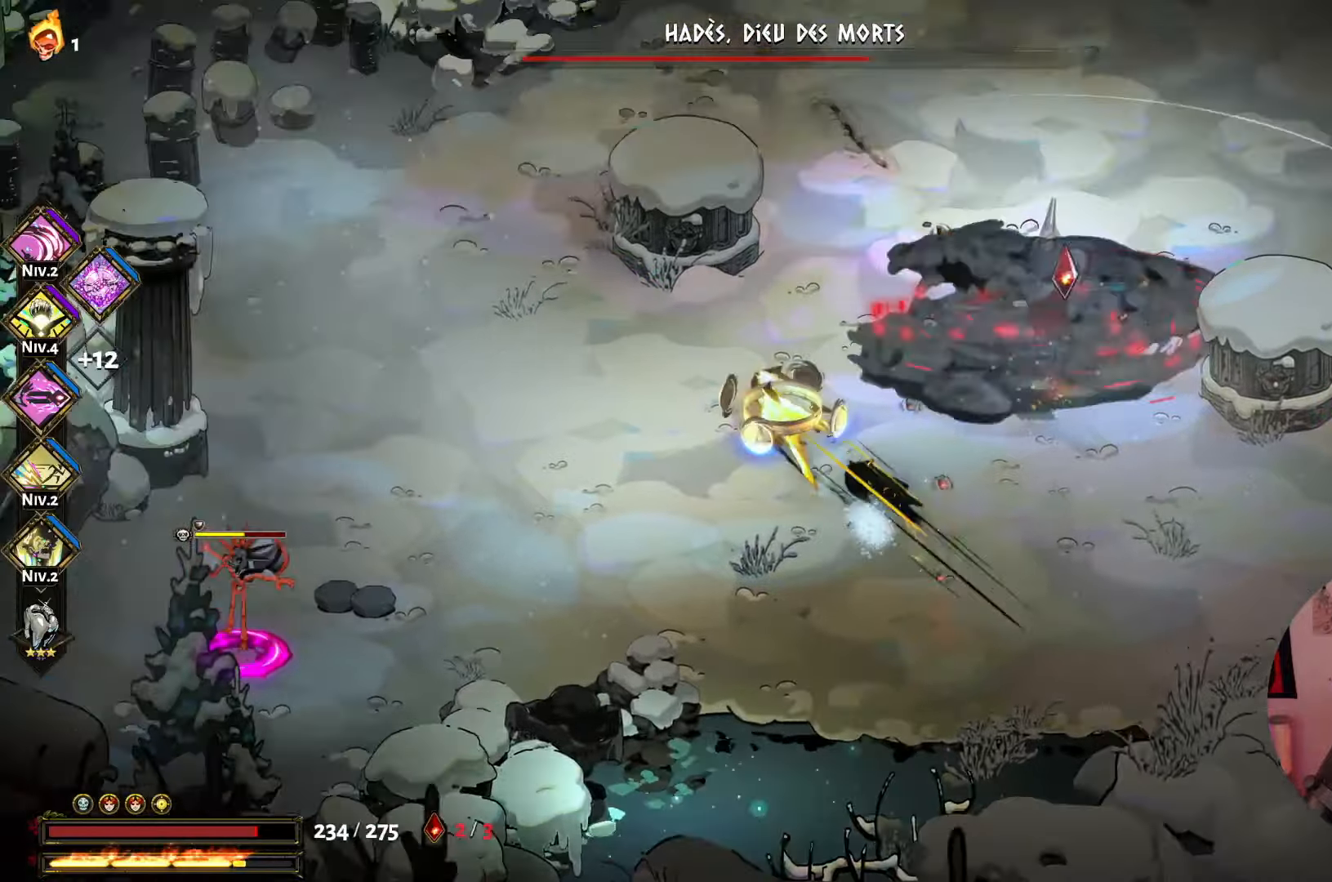
{"dt_ms": 500, "buttons": ["A"], "left_stick": "up-left", "right_stick": "center", "events": [[34, "A", "up"], [417, "A", "down"]]}
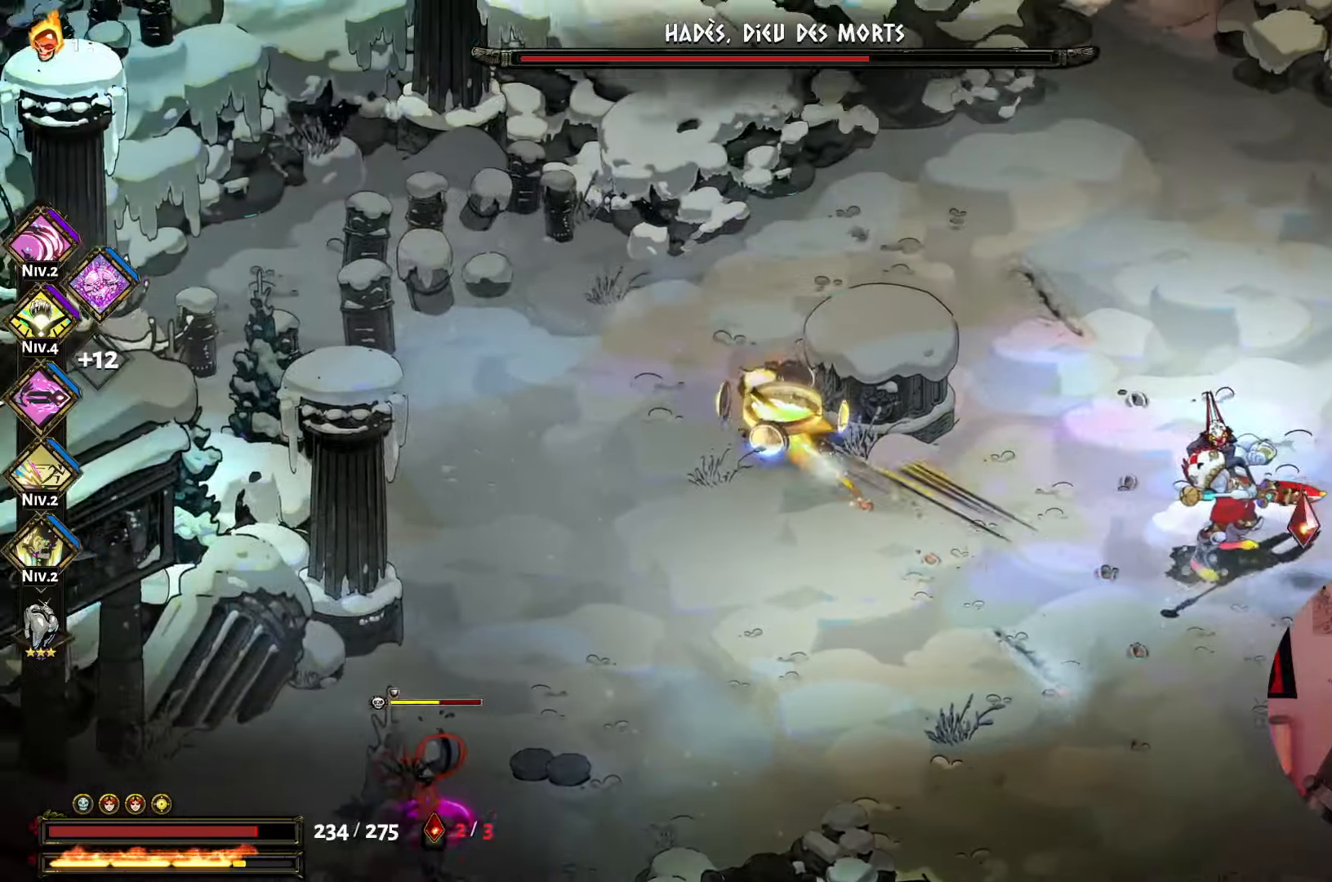
{"dt_ms": 500, "buttons": [], "left_stick": "up-right", "right_stick": "center"}
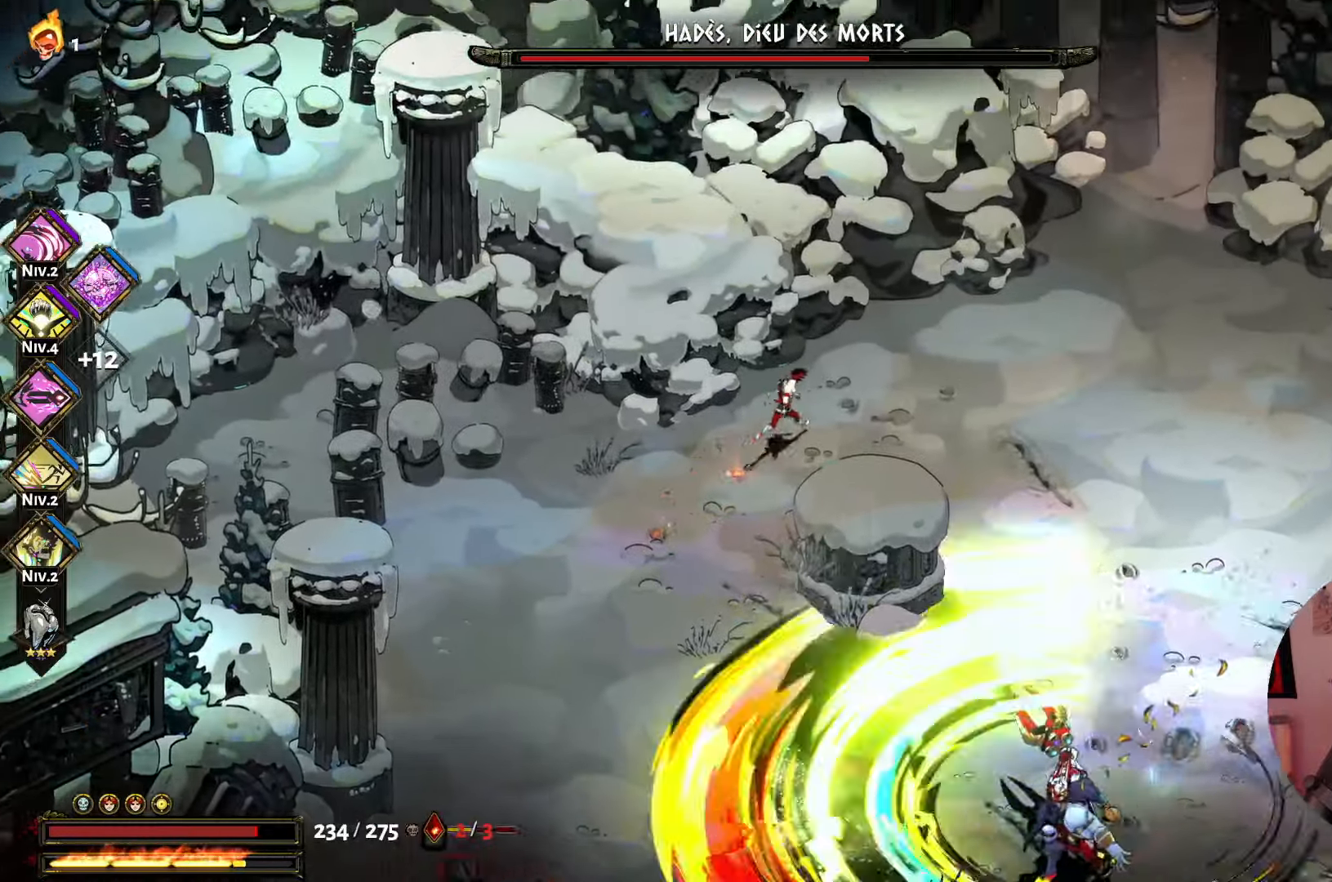
{"dt_ms": 500, "buttons": [], "left_stick": "down", "right_stick": "center", "events": [[134, "left_stick", "down-right"], [267, "A", "down"], [367, "left_stick", "down"], [417, "A", "up"]]}
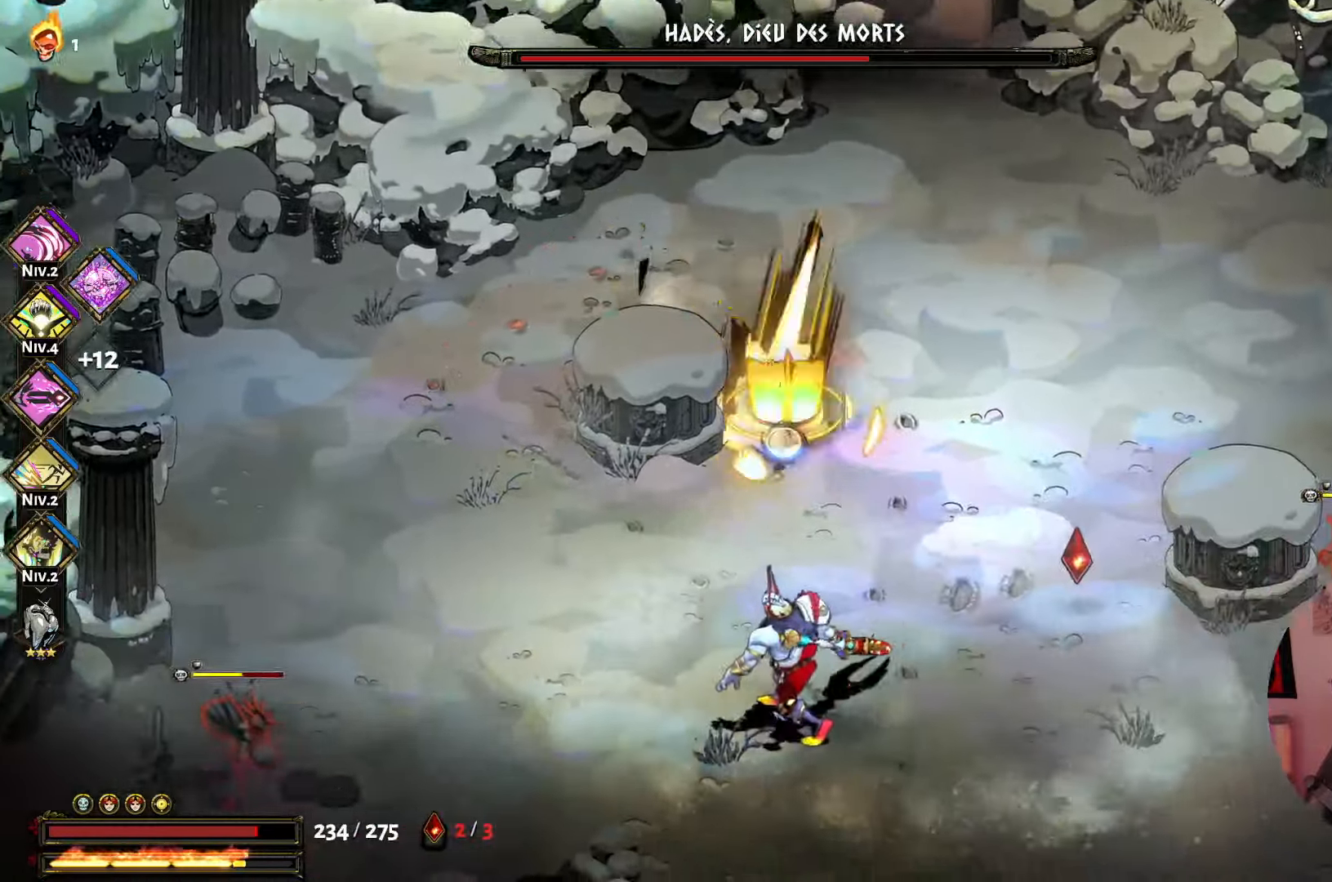
{"dt_ms": 500, "buttons": ["Y"], "left_stick": "down", "right_stick": "center", "events": [[17, "A", "down"], [117, "A", "up"], [217, "Y", "down"], [350, "Y", "up"], [400, "Y", "down"]]}
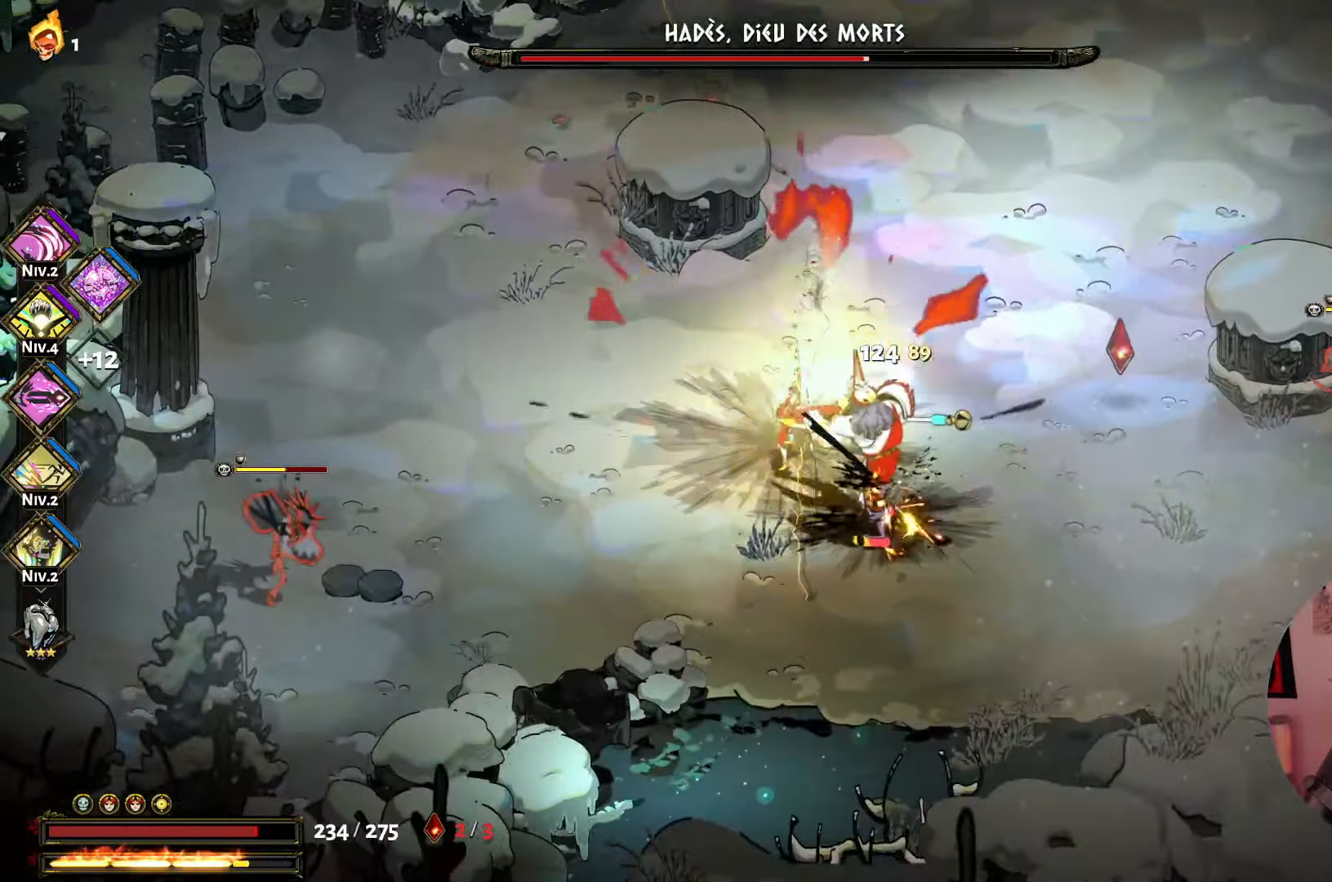
{"dt_ms": 500, "buttons": ["A"], "left_stick": "down-right", "right_stick": "center", "events": [[34, "Y", "up"], [117, "B", "down"], [234, "B", "up"], [300, "B", "down"], [400, "B", "up"], [484, "A", "down"], [500, "left_stick", "down-right"]]}
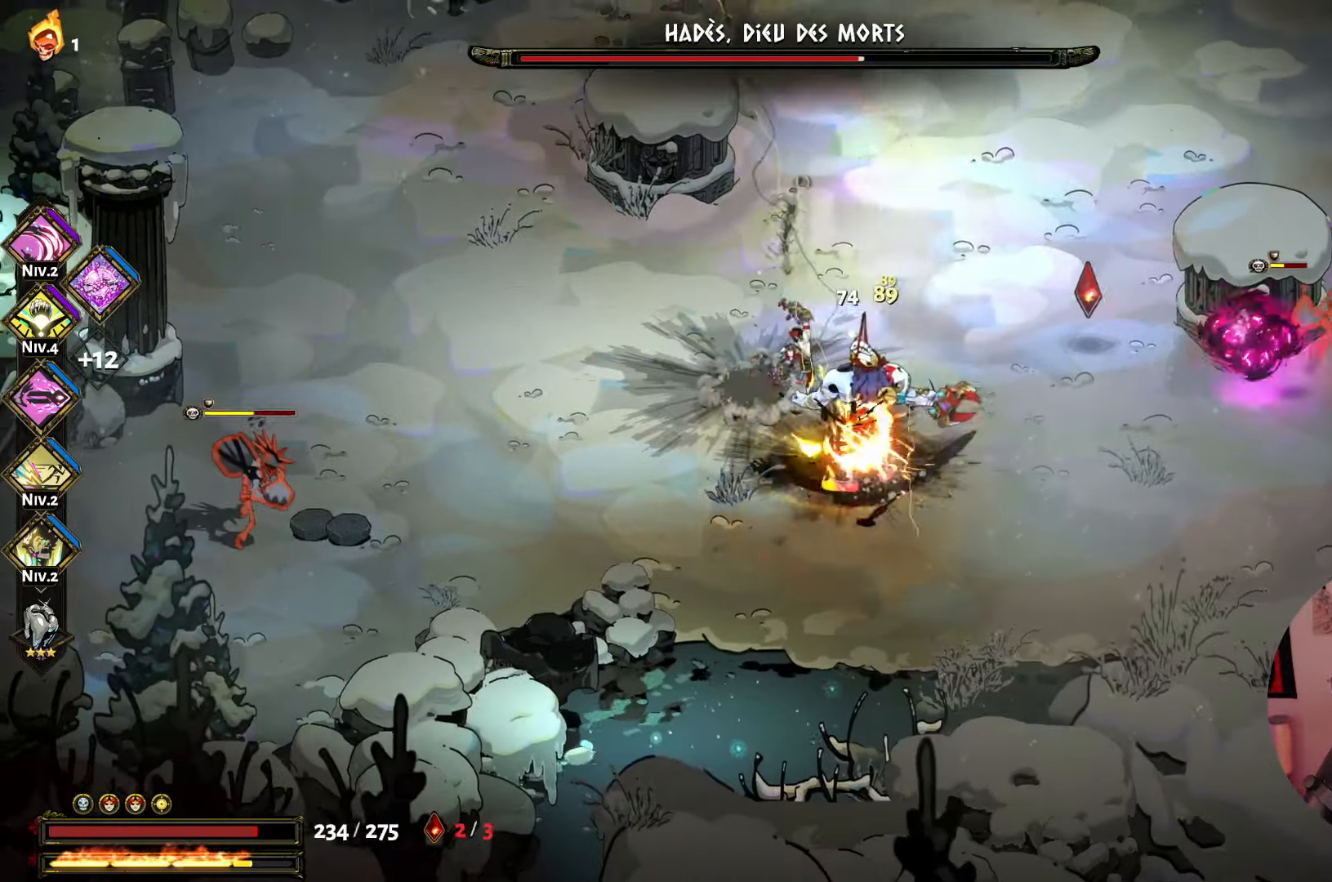
{"dt_ms": 500, "buttons": [], "left_stick": "down", "right_stick": "center", "events": [[84, "A", "up"], [167, "A", "down"], [167, "left_stick", "up-right"], [284, "A", "up"], [317, "left_stick", "down"], [350, "X", "down"], [500, "X", "up"]]}
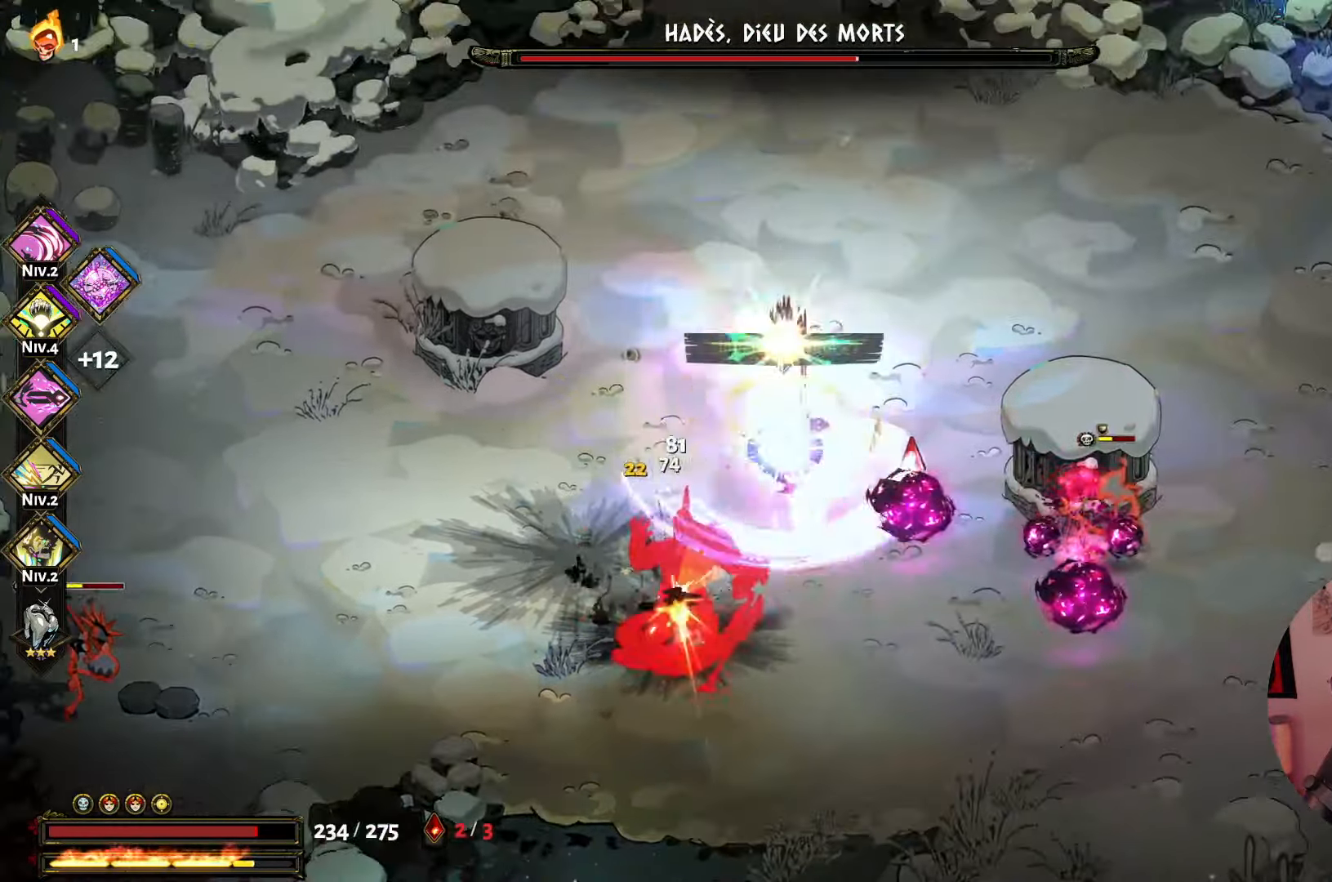
{"dt_ms": 500, "buttons": ["A"], "left_stick": "down", "right_stick": "center", "events": [[84, "X", "down"], [117, "X", "up"], [234, "A", "down"], [367, "A", "up"], [450, "A", "down"]]}
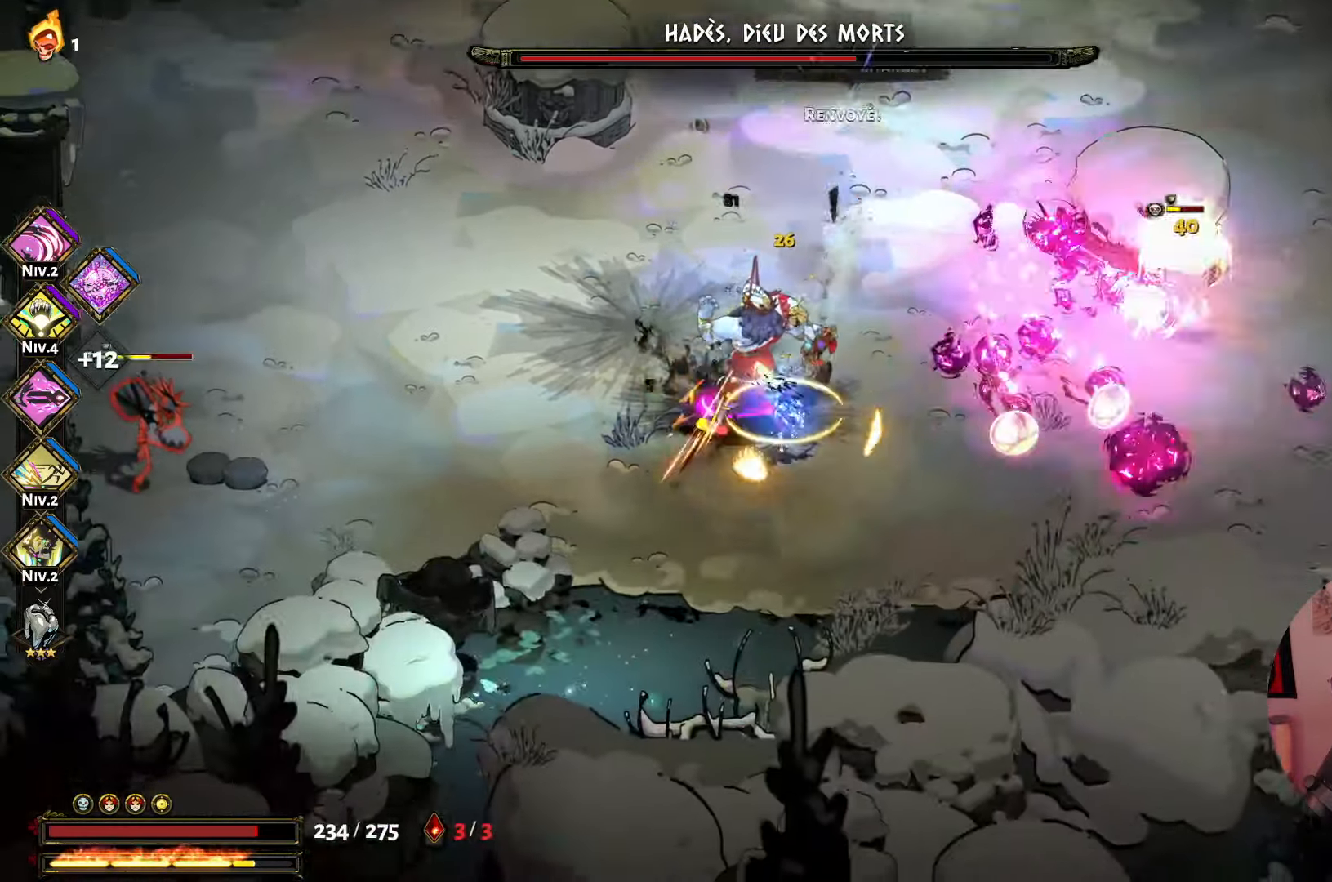
{"dt_ms": 500, "buttons": [], "left_stick": "left", "right_stick": "center", "events": [[50, "A", "up"], [84, "left_stick", "up-left"], [167, "Y", "down"], [284, "Y", "up"], [367, "Y", "down"], [417, "left_stick", "left"], [467, "Y", "up"]]}
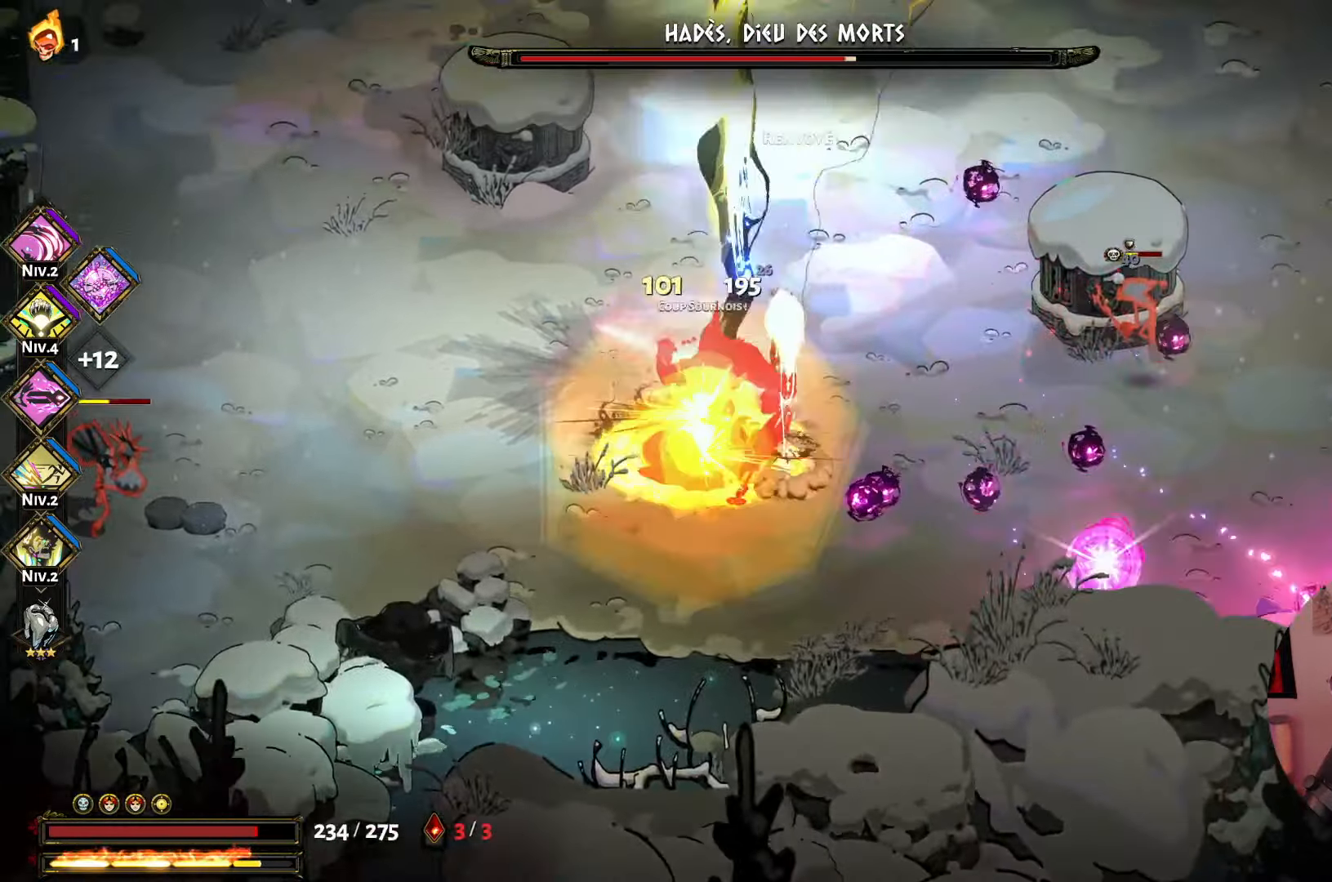
{"dt_ms": 500, "buttons": ["X"], "left_stick": "down-left", "right_stick": "center", "events": [[50, "X", "down"], [167, "X", "up"], [250, "X", "down"], [300, "left_stick", "center"], [350, "X", "up"], [433, "X", "down"], [500, "left_stick", "down-left"]]}
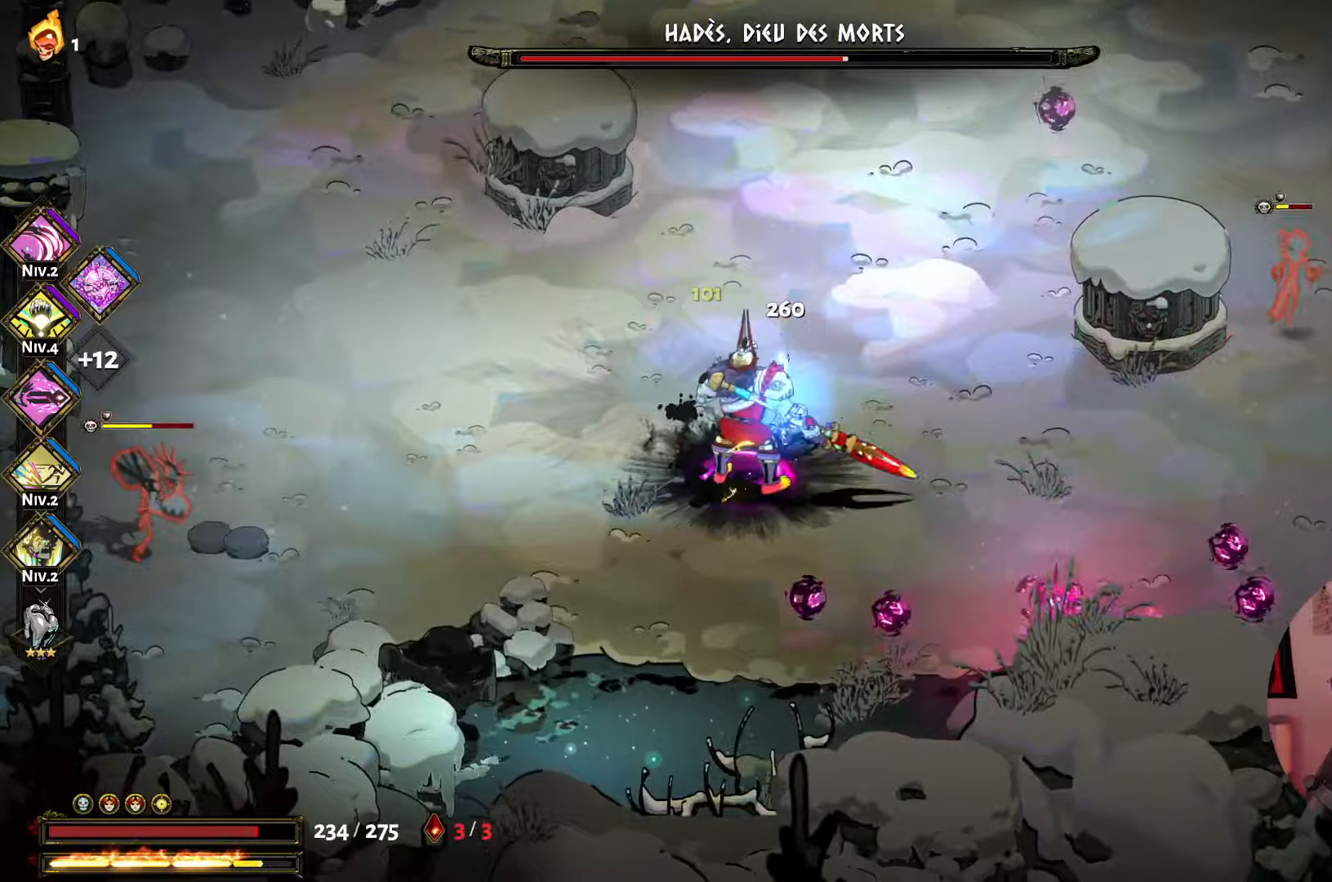
{"dt_ms": 500, "buttons": [], "left_stick": "left", "right_stick": "center", "events": [[50, "X", "up"], [150, "X", "down"], [200, "left_stick", "down"], [216, "X", "up"], [316, "X", "down"], [333, "left_stick", "left"], [450, "X", "up"]]}
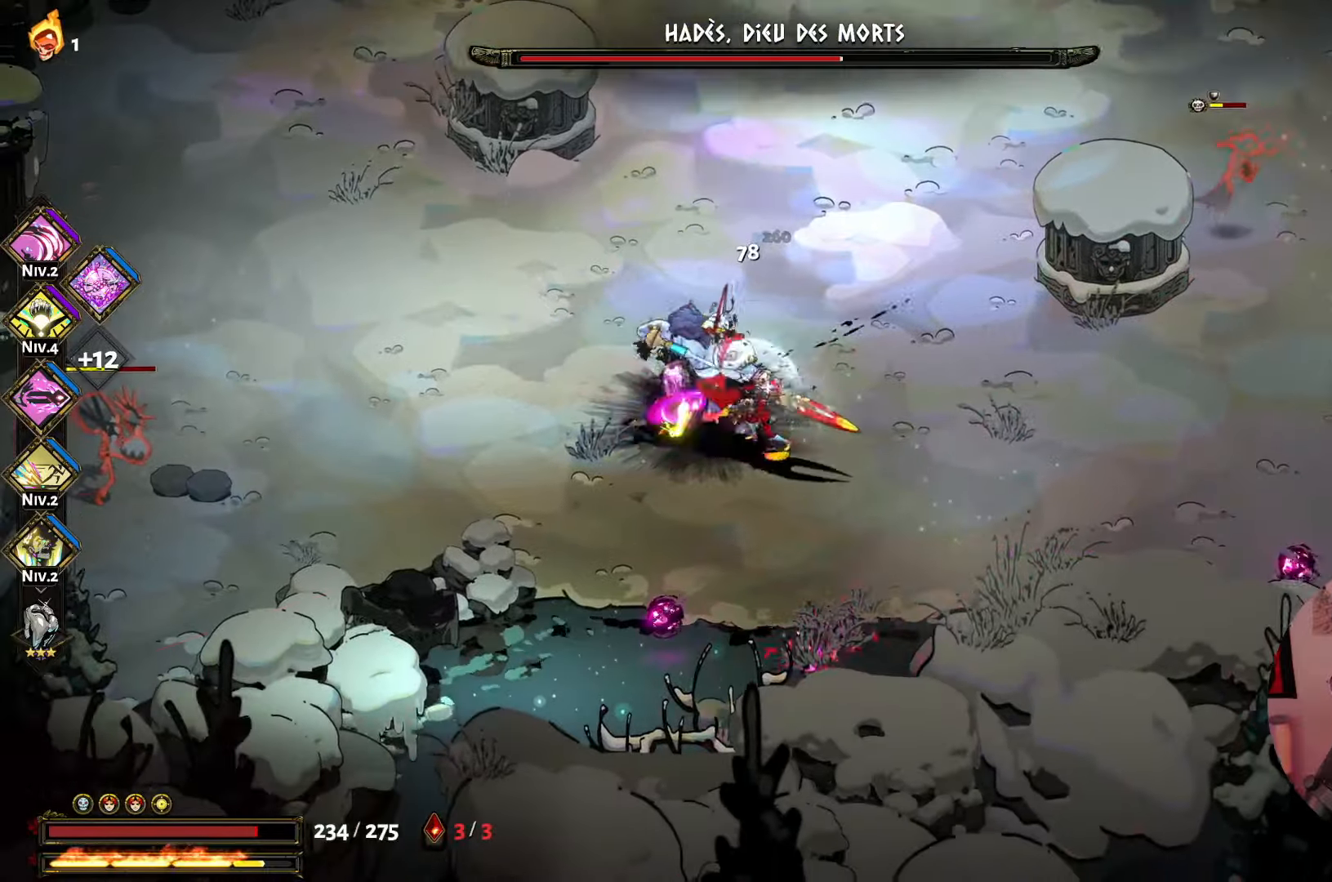
{"dt_ms": 500, "buttons": ["A"], "left_stick": "up-left", "right_stick": "center", "events": [[16, "X", "down"], [83, "left_stick", "up-left"], [150, "X", "up"], [216, "X", "down"], [316, "X", "up"], [416, "A", "down"]]}
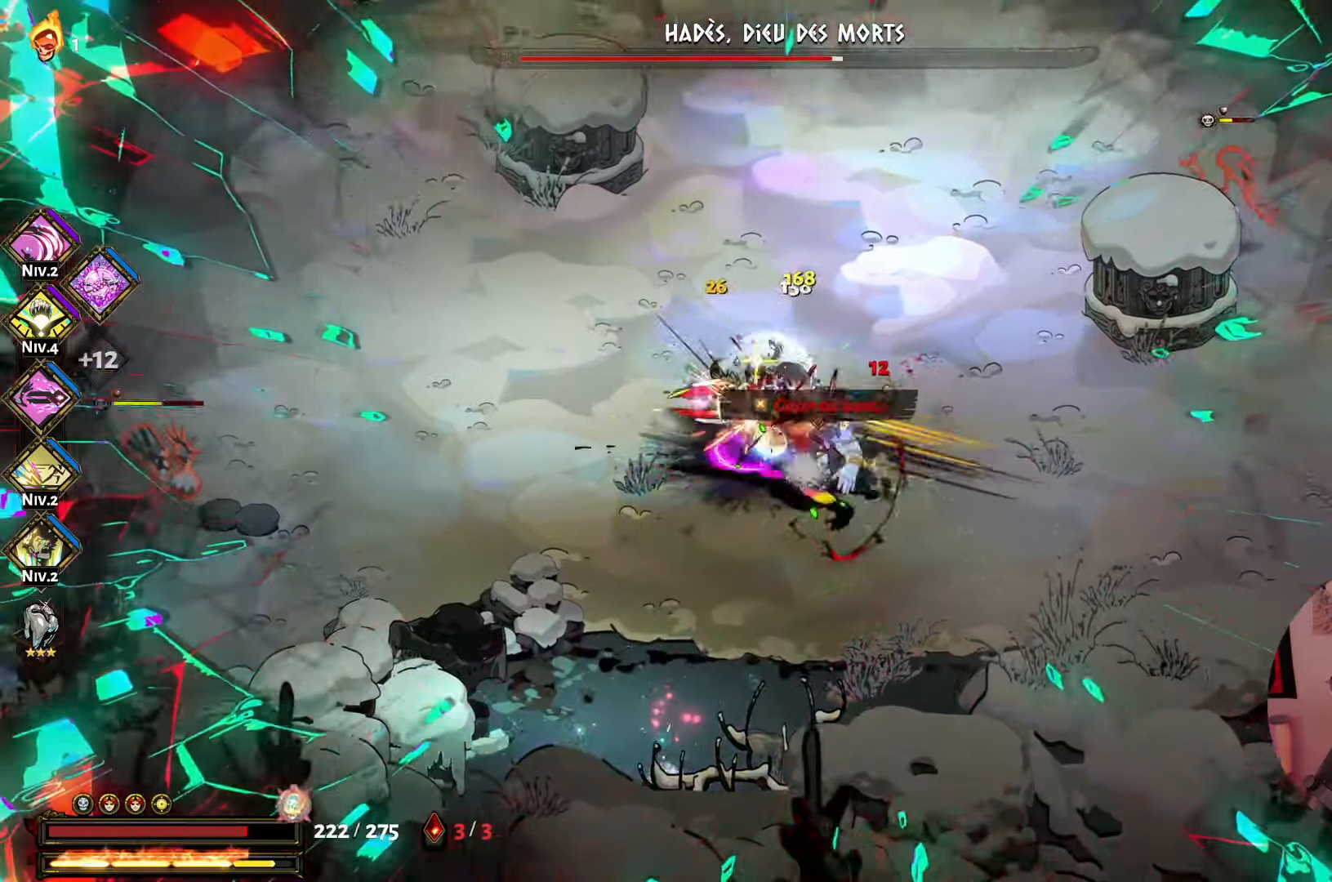
{"dt_ms": 500, "buttons": [], "left_stick": "up-left", "right_stick": "center", "events": [[16, "A", "up"], [83, "A", "down"], [183, "A", "up"], [266, "A", "down"], [400, "A", "up"]]}
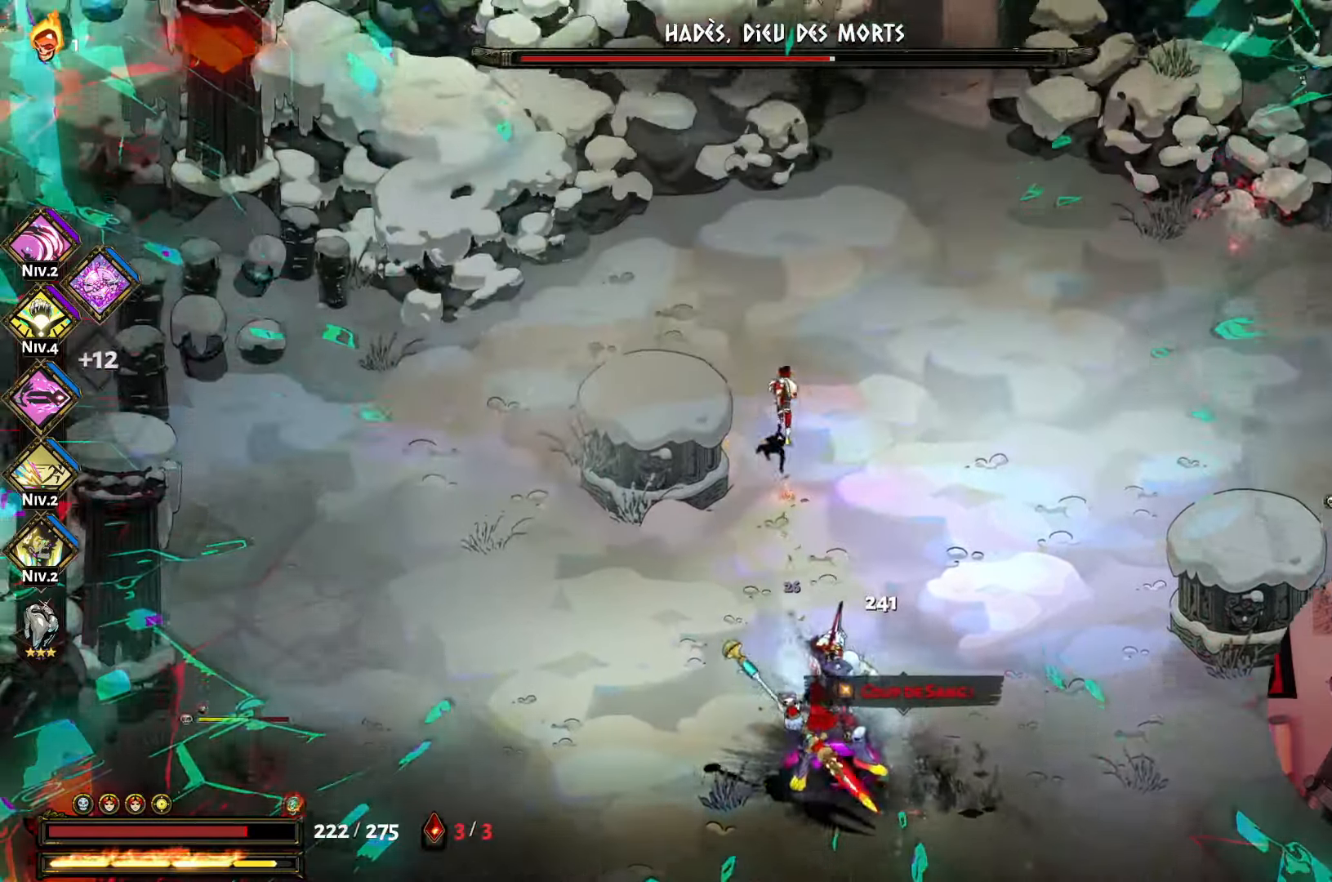
{"dt_ms": 500, "buttons": [], "left_stick": "up-left", "right_stick": "center", "events": []}
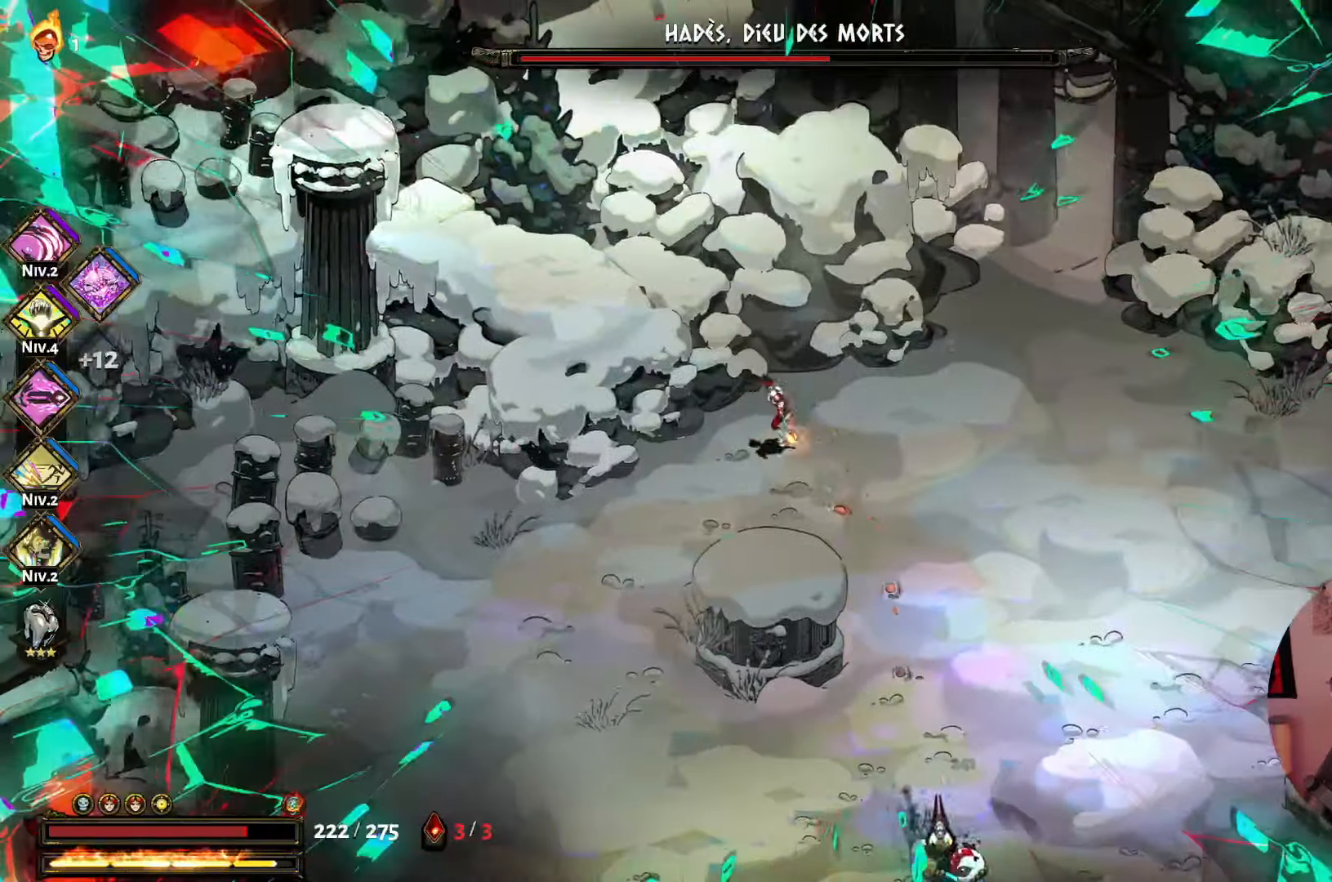
{"dt_ms": 500, "buttons": [], "left_stick": "down-left", "right_stick": "center", "events": [[33, "left_stick", "center"], [416, "left_stick", "down-left"]]}
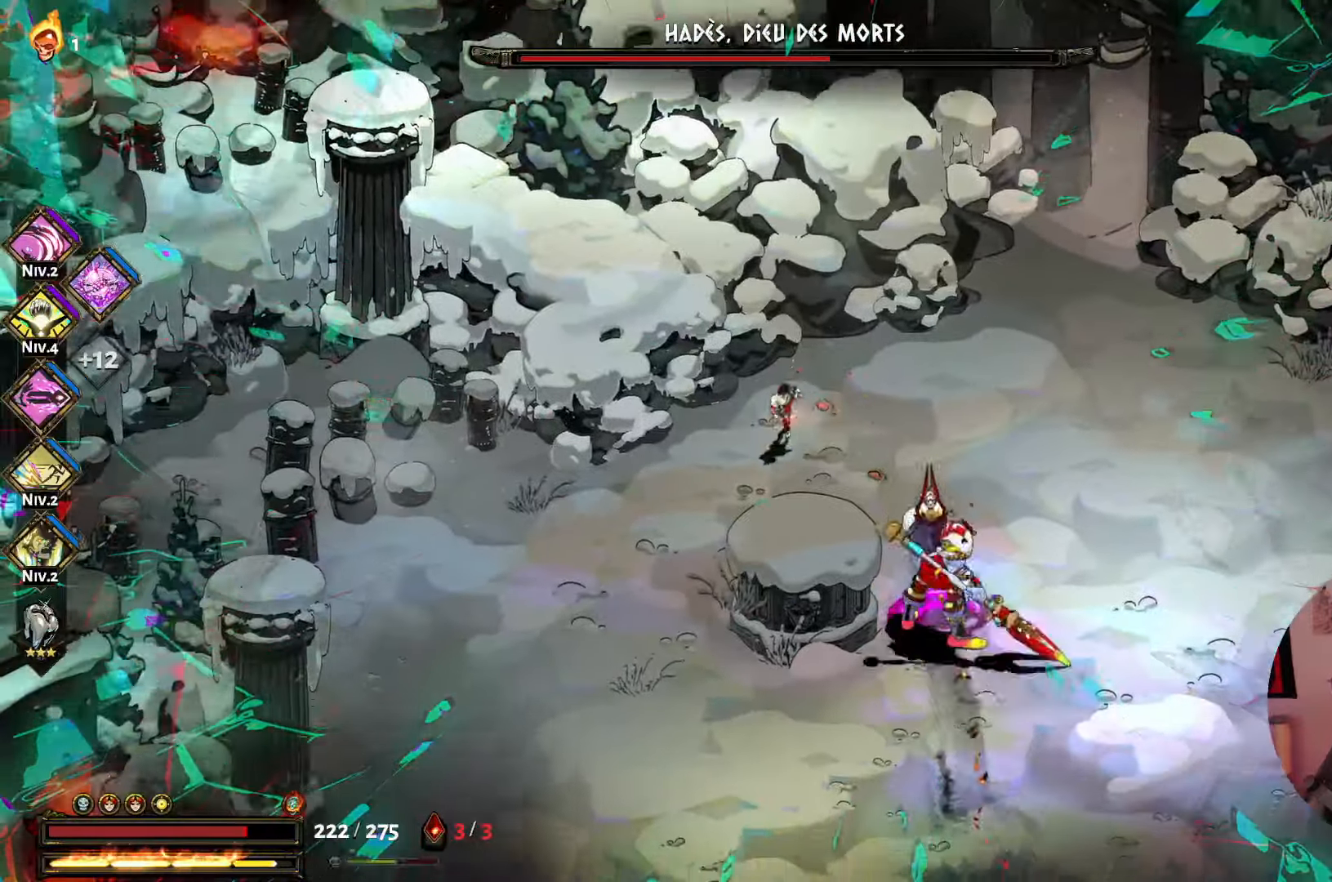
{"dt_ms": 500, "buttons": [], "left_stick": "down-right", "right_stick": "center", "events": [[33, "A", "down"], [66, "left_stick", "down"], [166, "A", "up"], [266, "A", "down"], [383, "A", "up"], [483, "left_stick", "down-right"]]}
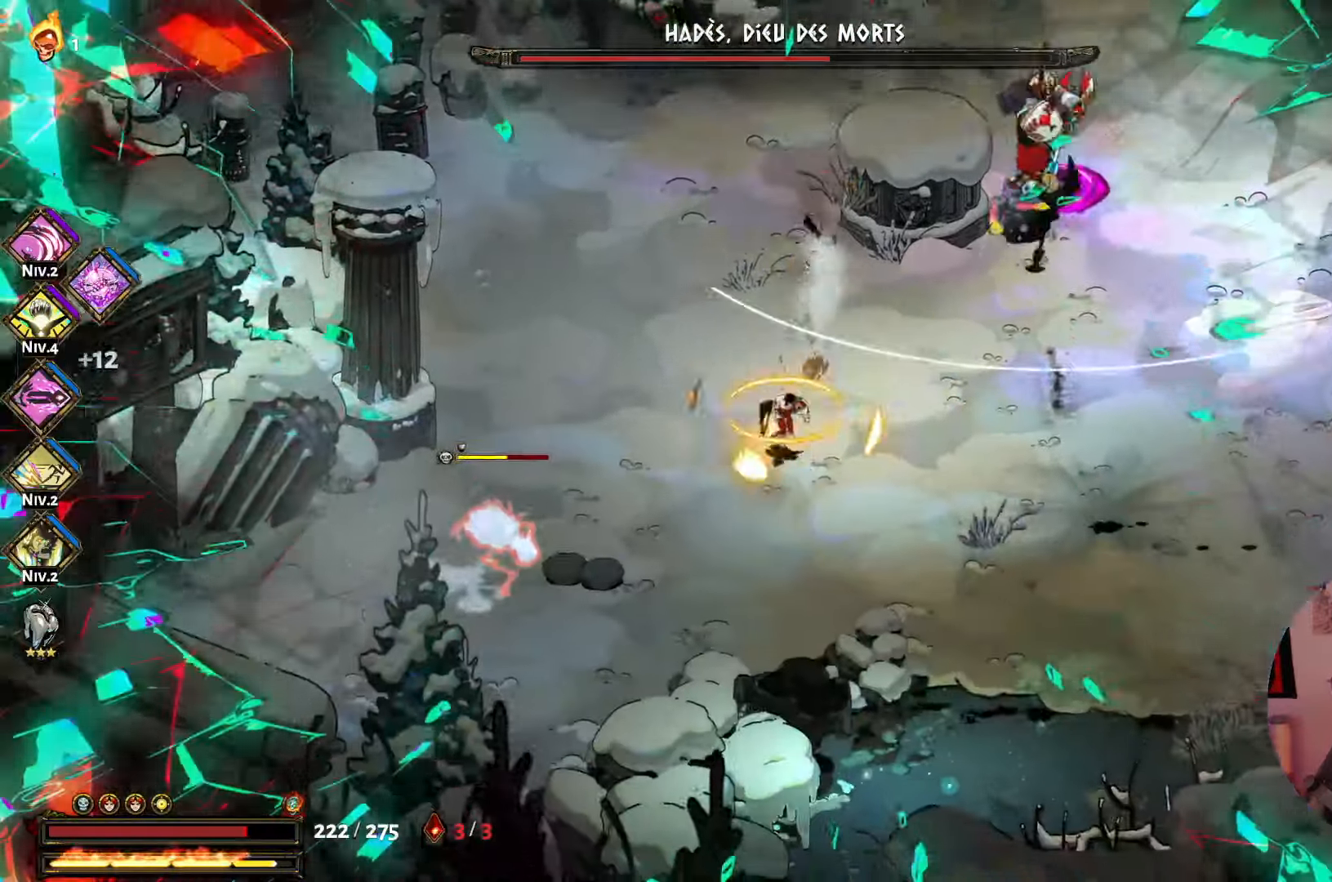
{"dt_ms": 500, "buttons": [], "left_stick": "right", "right_stick": "center", "events": [[316, "A", "down"], [400, "left_stick", "right"], [466, "A", "up"]]}
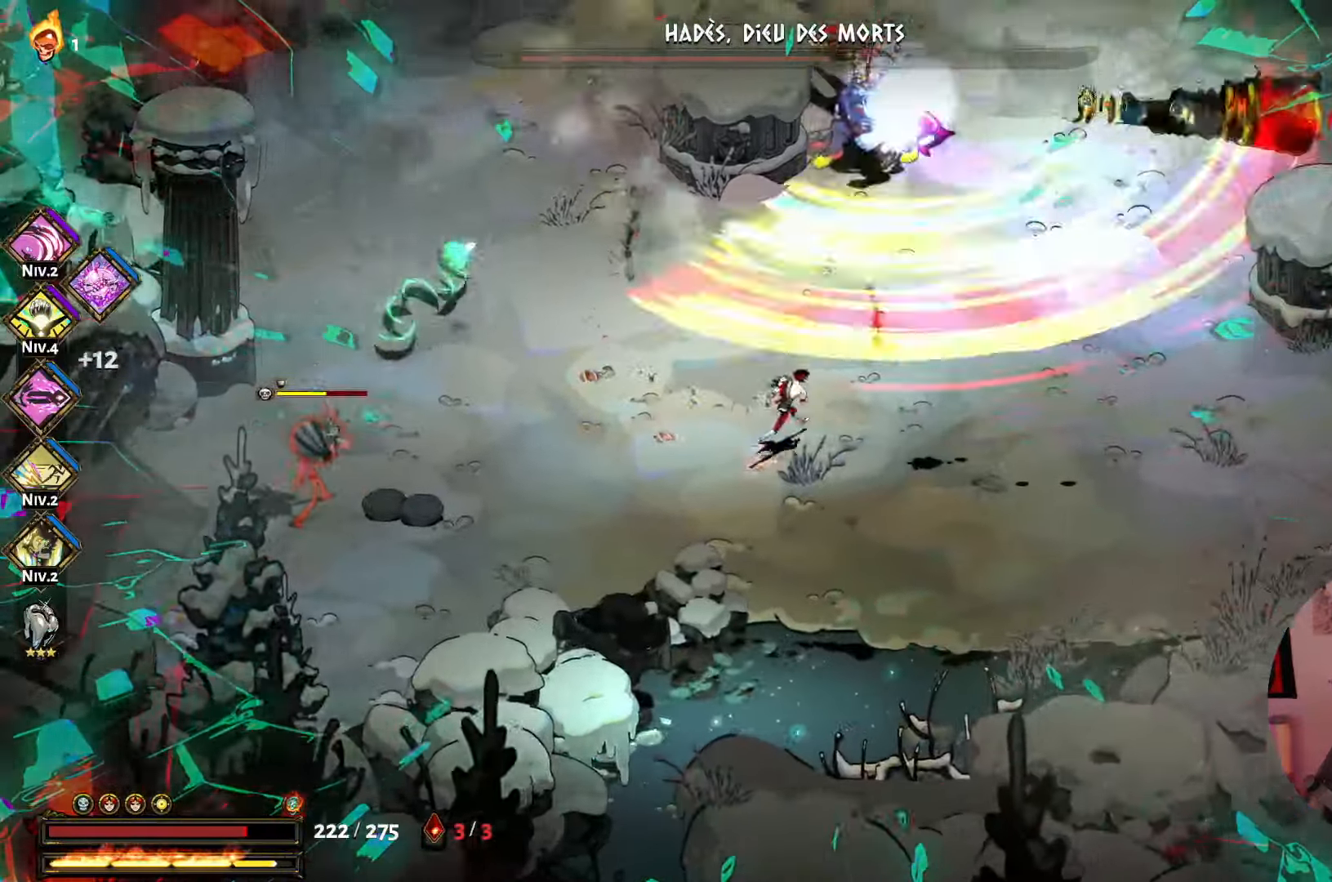
{"dt_ms": 500, "buttons": [], "left_stick": "up", "right_stick": "center", "events": [[200, "left_stick", "up-right"], [283, "A", "down"], [416, "A", "up"], [466, "left_stick", "up"]]}
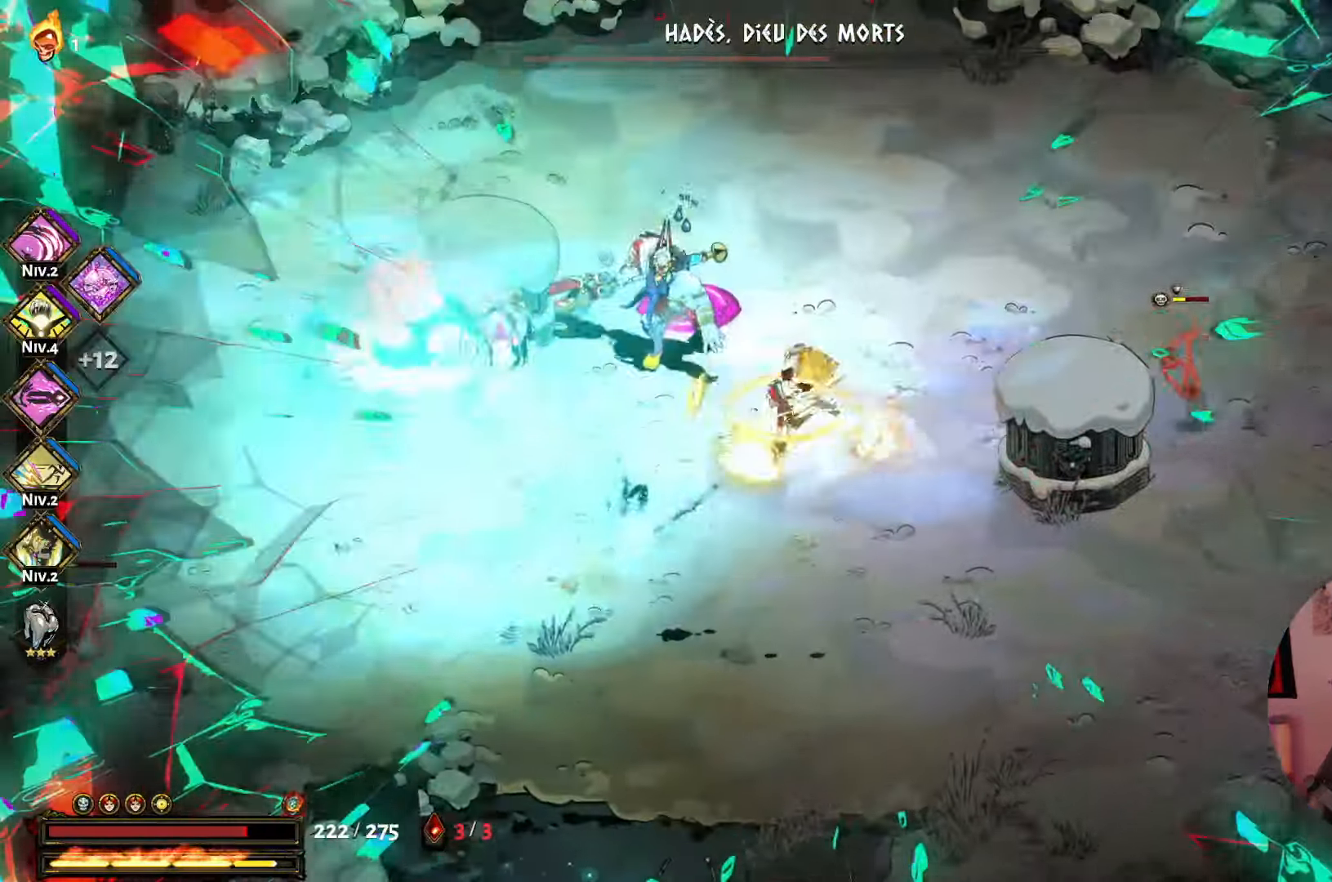
{"dt_ms": 500, "buttons": ["Y"], "left_stick": "center", "right_stick": "center", "events": [[66, "X", "down"], [150, "left_stick", "left"], [233, "X", "up"], [283, "X", "down"], [400, "X", "up"], [433, "left_stick", "center"], [500, "Y", "down"]]}
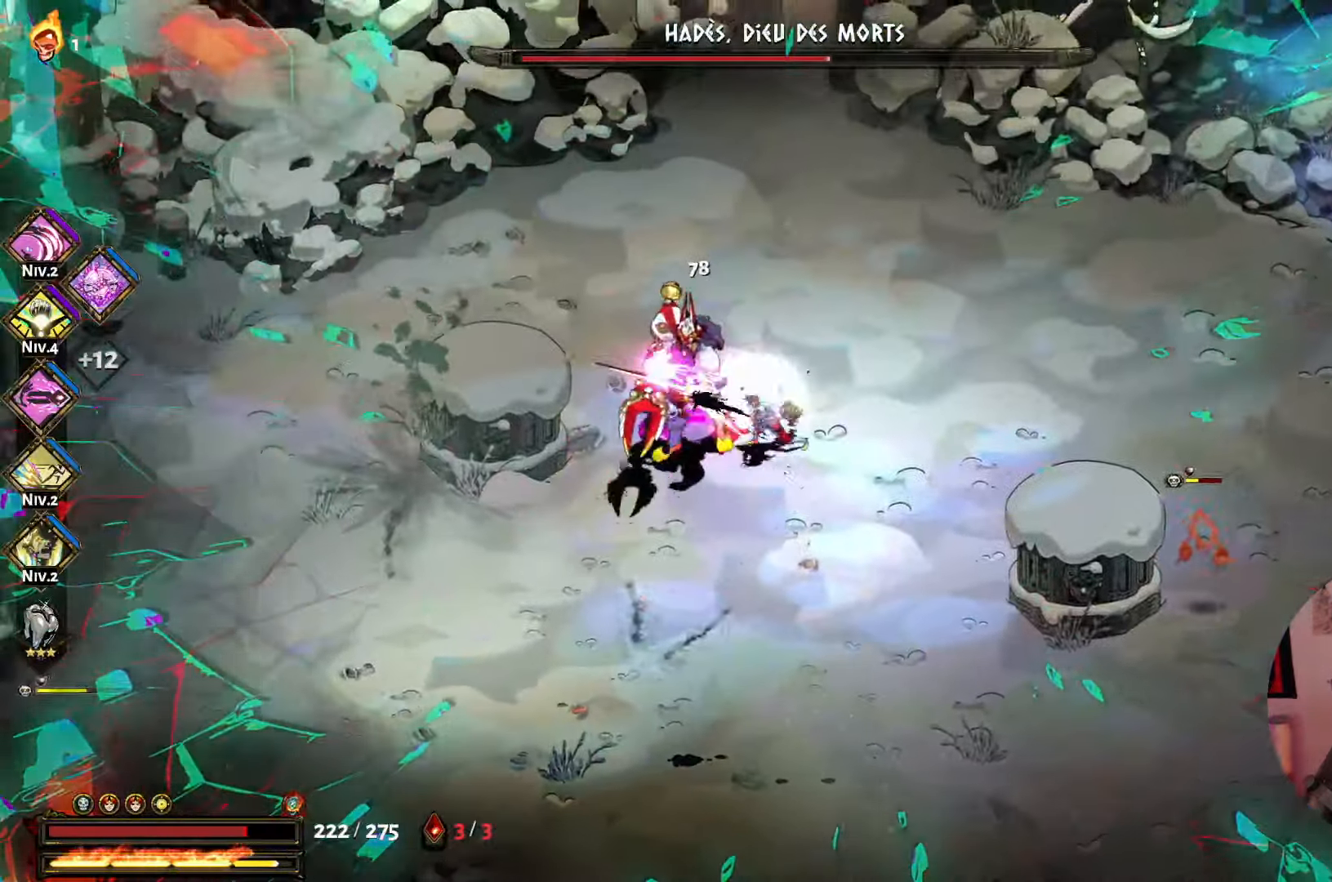
{"dt_ms": 500, "buttons": ["X"], "left_stick": "center", "right_stick": "center", "events": [[100, "Y", "up"], [183, "Y", "down"], [300, "Y", "up"], [416, "X", "down"]]}
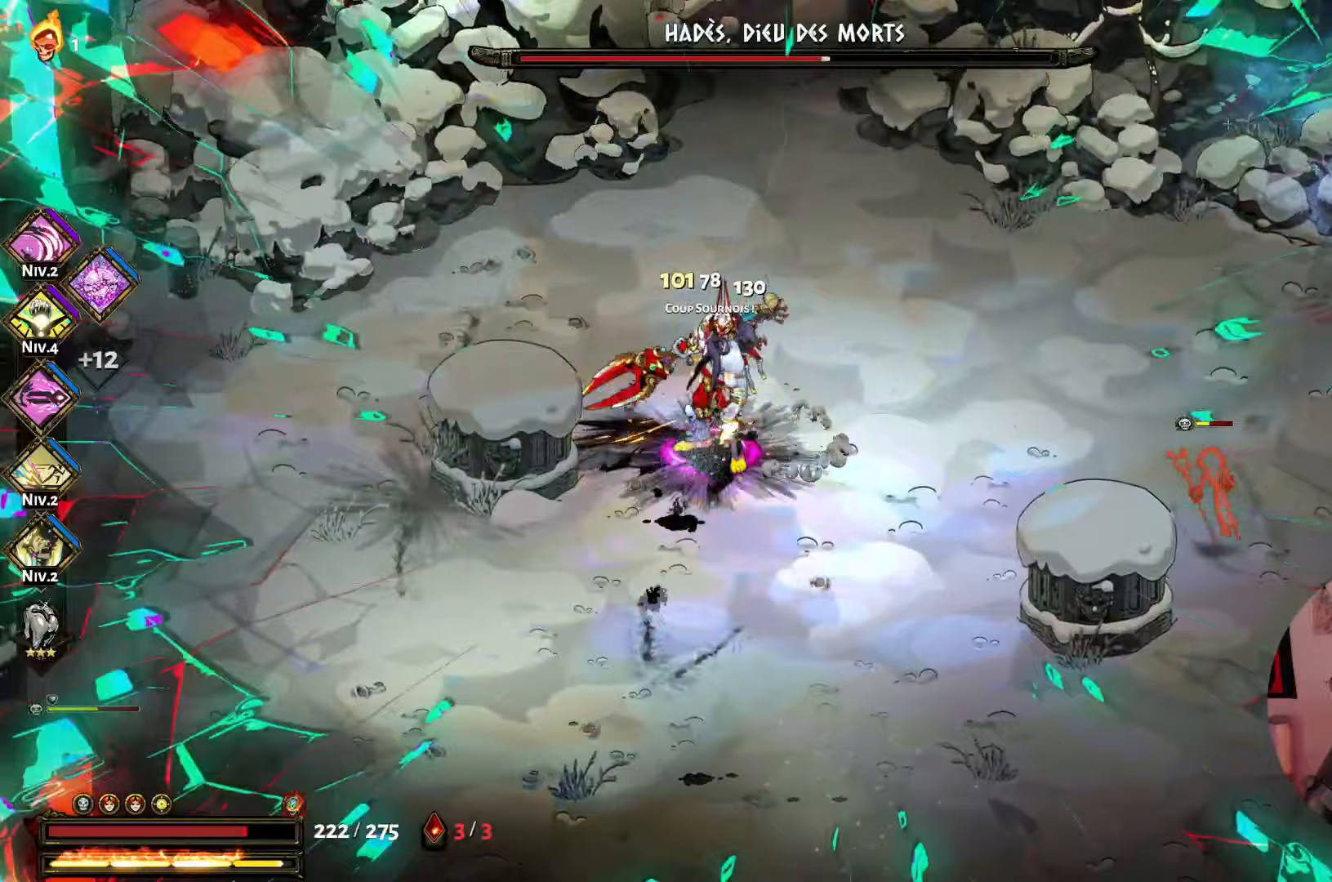
{"dt_ms": 500, "buttons": [], "left_stick": "down", "right_stick": "center", "events": [[17, "left_stick", "down-left"], [50, "X", "up"], [133, "X", "down"], [200, "left_stick", "down"], [250, "X", "up"], [300, "X", "down"], [417, "X", "up"]]}
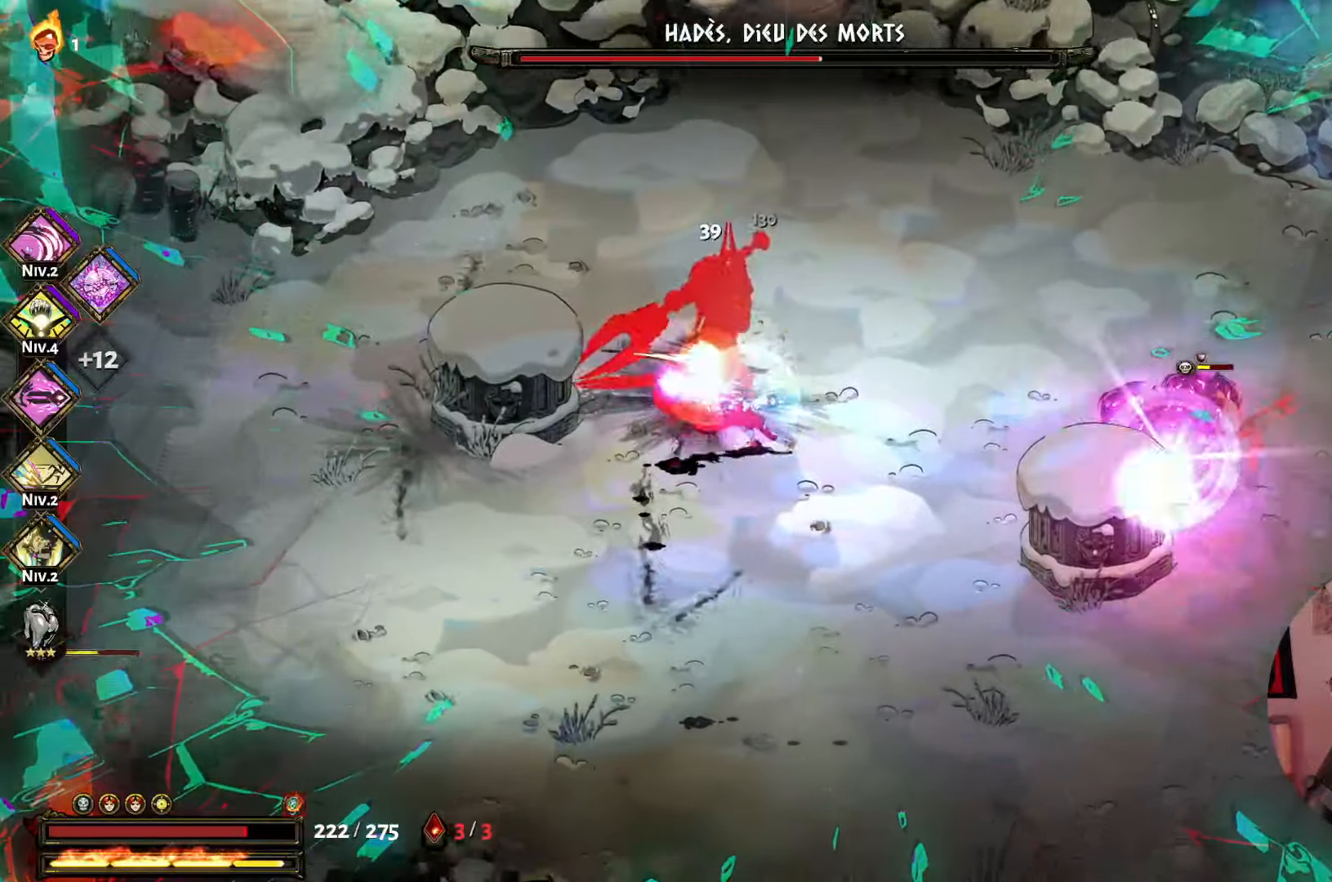
{"dt_ms": 500, "buttons": ["A"], "left_stick": "down-right", "right_stick": "center", "events": [[17, "X", "down"], [117, "X", "up"], [200, "X", "down"], [317, "X", "up"], [417, "A", "down"], [483, "left_stick", "down-right"]]}
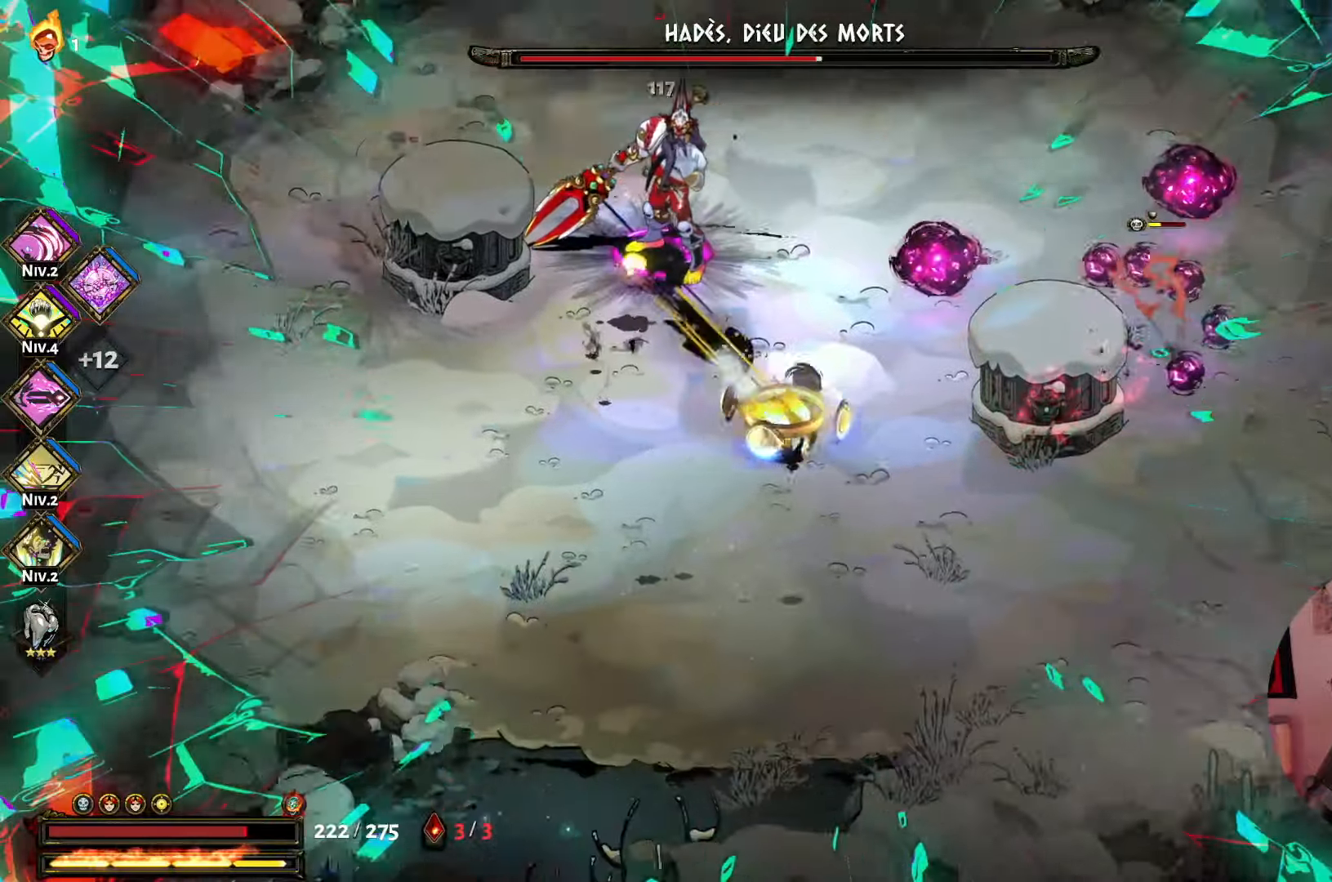
{"dt_ms": 500, "buttons": [], "left_stick": "down-right", "right_stick": "center", "events": [[17, "A", "up"], [100, "A", "down"], [250, "A", "up"]]}
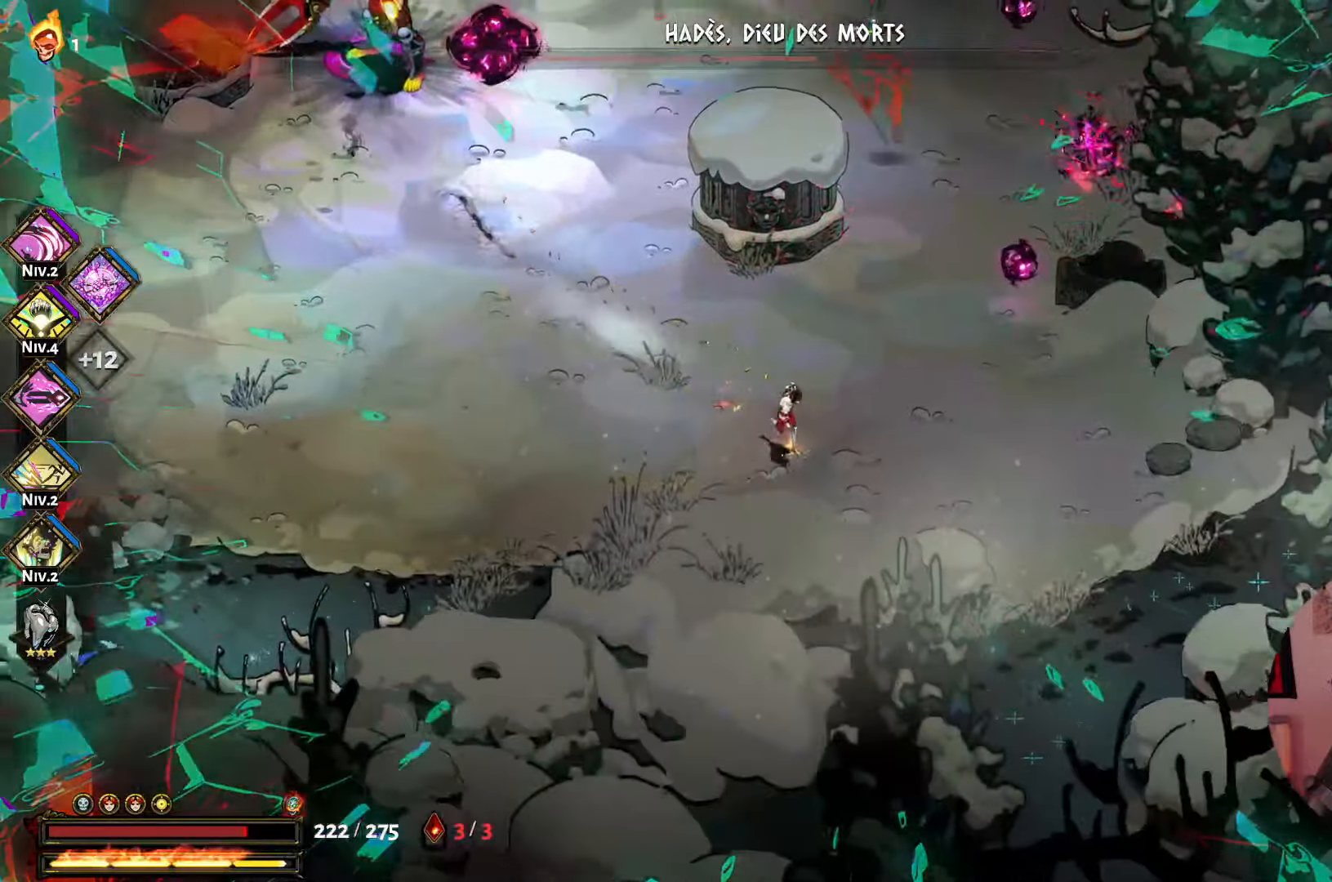
{"dt_ms": 500, "buttons": [], "left_stick": "up-left", "right_stick": "center", "events": [[183, "left_stick", "right"], [400, "left_stick", "up-right"], [500, "left_stick", "up-left"]]}
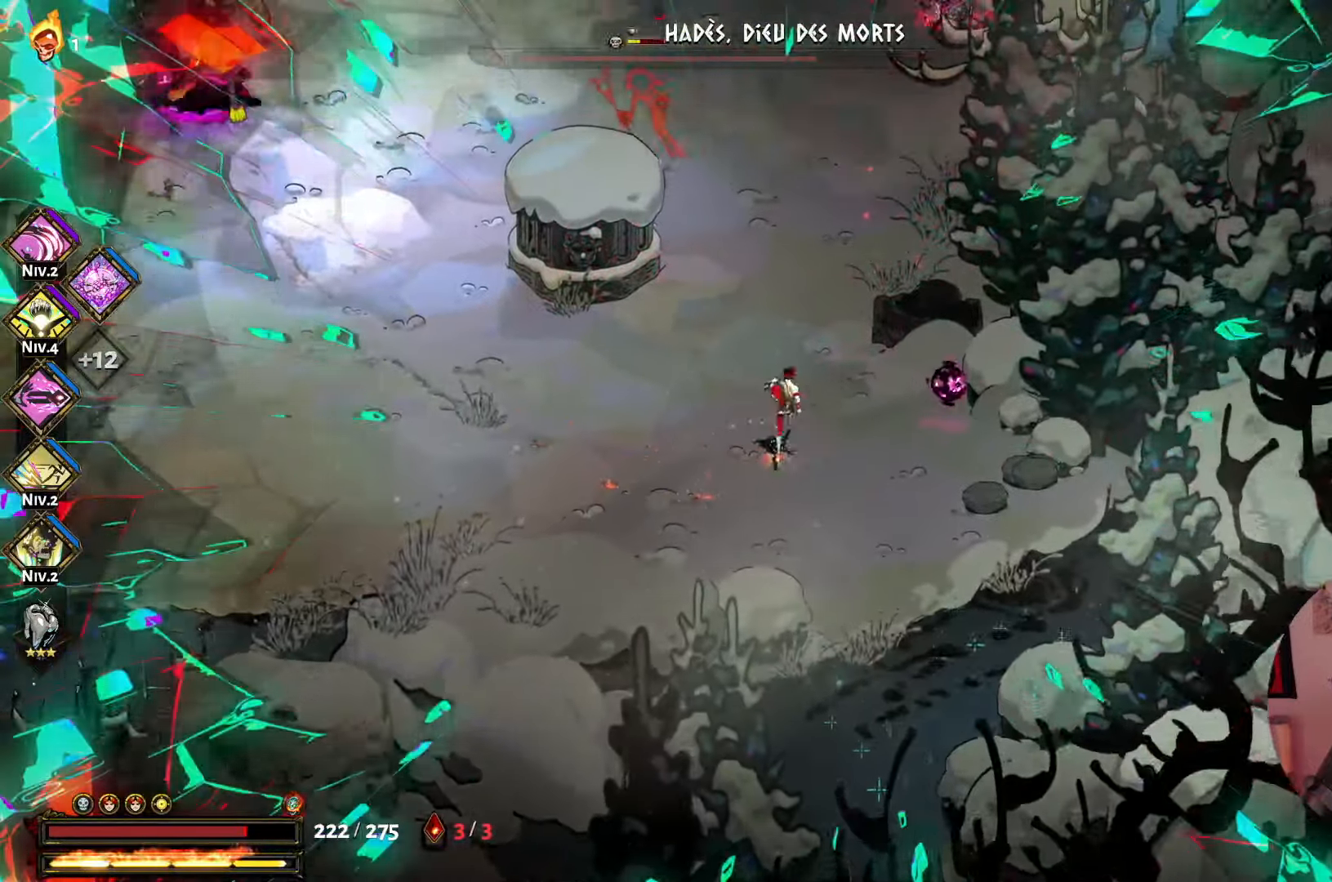
{"dt_ms": 500, "buttons": ["A"], "left_stick": "up-left", "right_stick": "center", "events": [[417, "A", "down"]]}
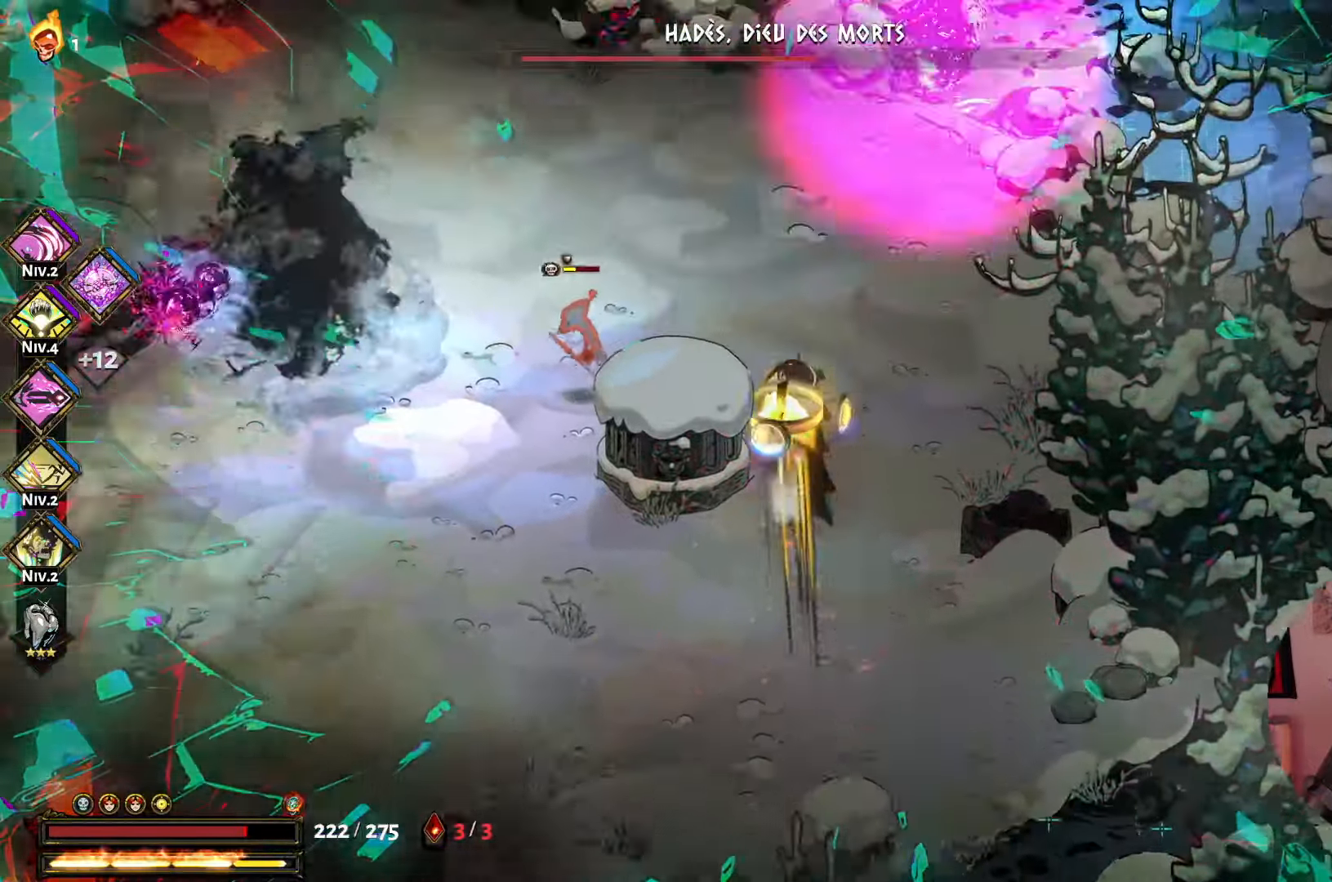
{"dt_ms": 500, "buttons": [], "left_stick": "down-left", "right_stick": "center", "events": [[67, "A", "up"], [67, "left_stick", "left"], [150, "X", "down"], [267, "X", "up"], [267, "left_stick", "down-left"], [367, "X", "down"], [467, "X", "up"]]}
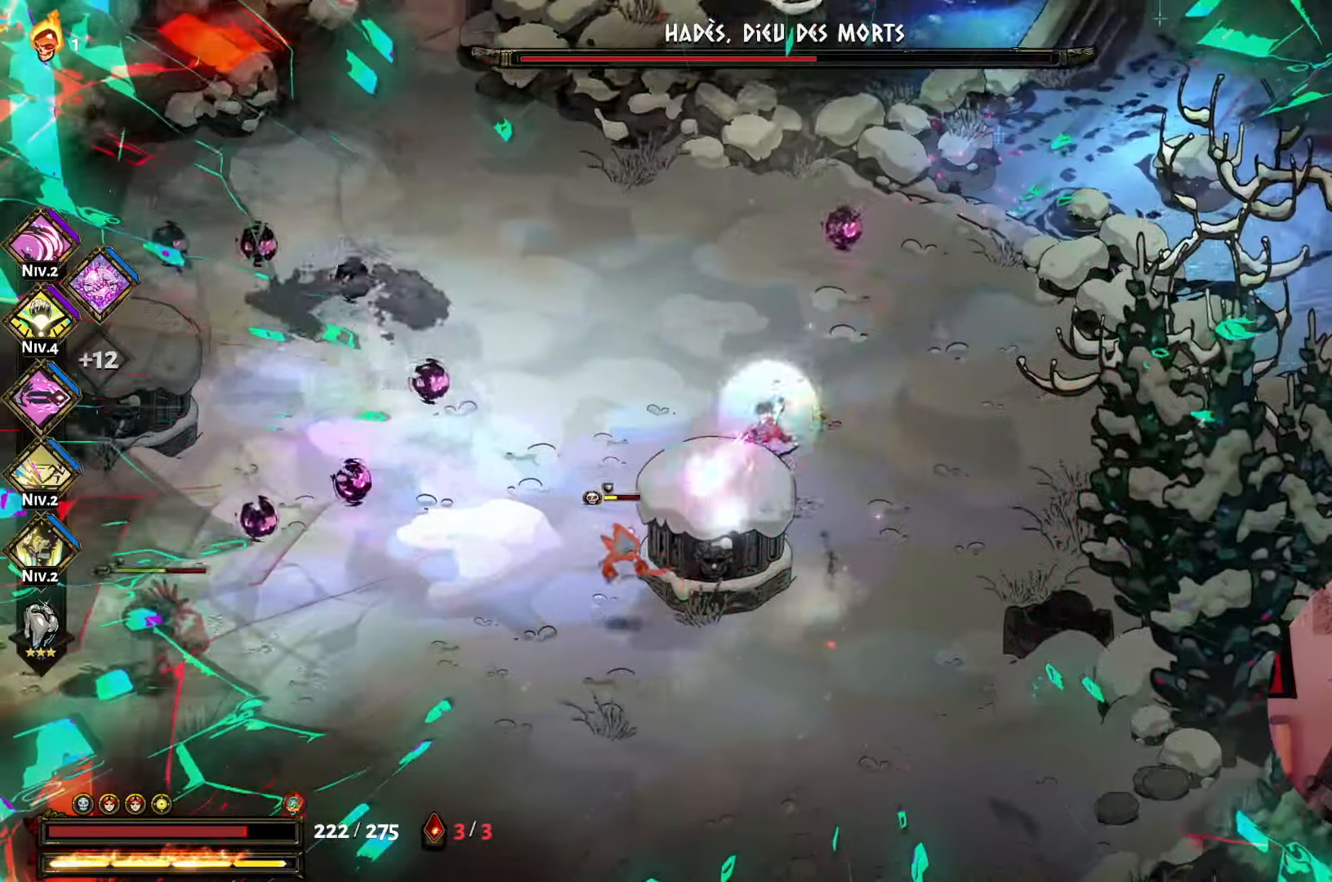
{"dt_ms": 500, "buttons": ["X"], "left_stick": "down-right", "right_stick": "center", "events": [[100, "A", "down"], [100, "left_stick", "down"], [183, "A", "up"], [250, "A", "down"], [383, "A", "up"], [483, "X", "down"], [500, "left_stick", "down-right"]]}
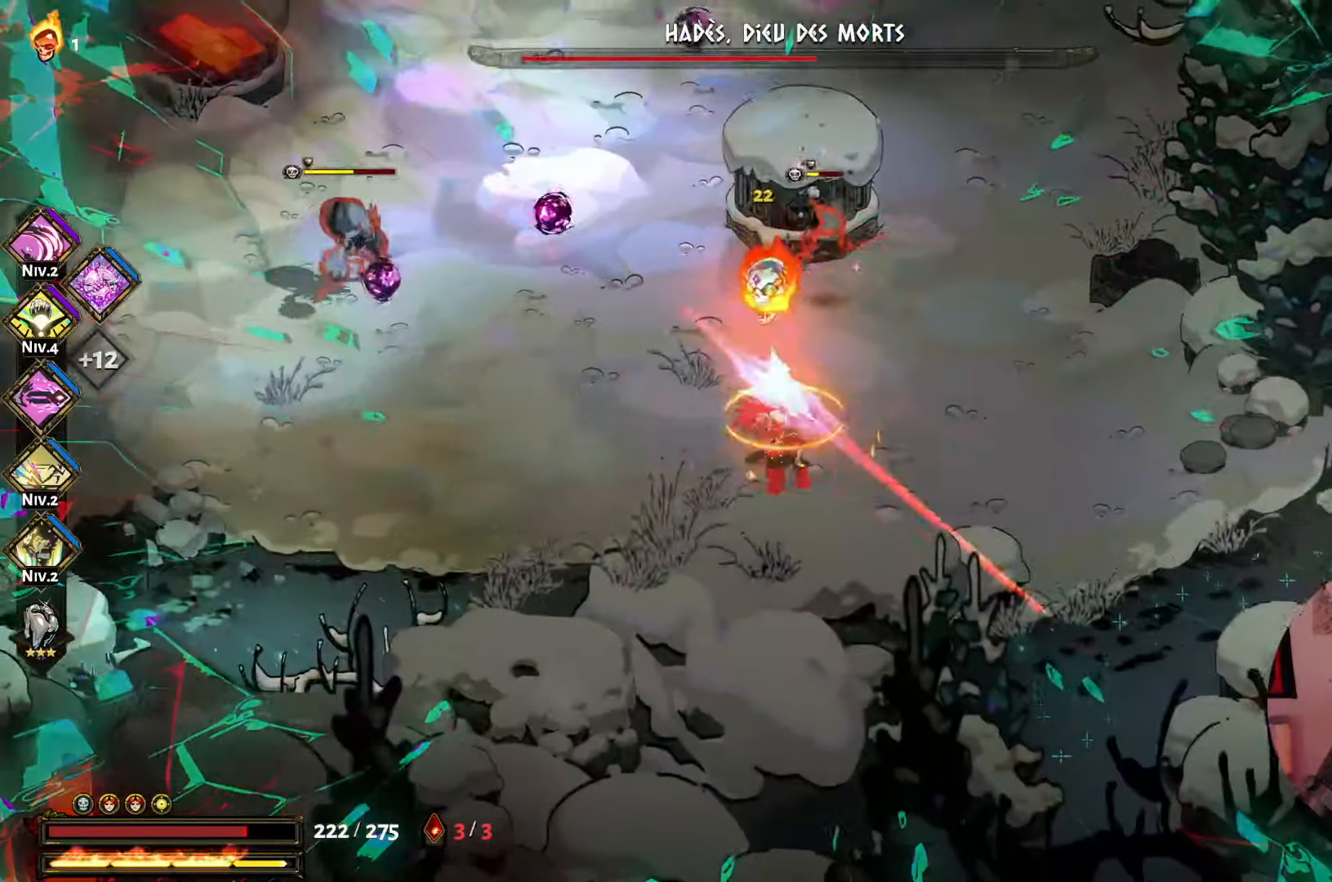
{"dt_ms": 500, "buttons": ["X"], "left_stick": "up-right", "right_stick": "center", "events": [[117, "X", "up"], [167, "left_stick", "up-right"], [200, "X", "down"], [217, "left_stick", "up"], [333, "X", "up"], [333, "left_stick", "up-left"], [400, "X", "down"], [483, "left_stick", "up-right"]]}
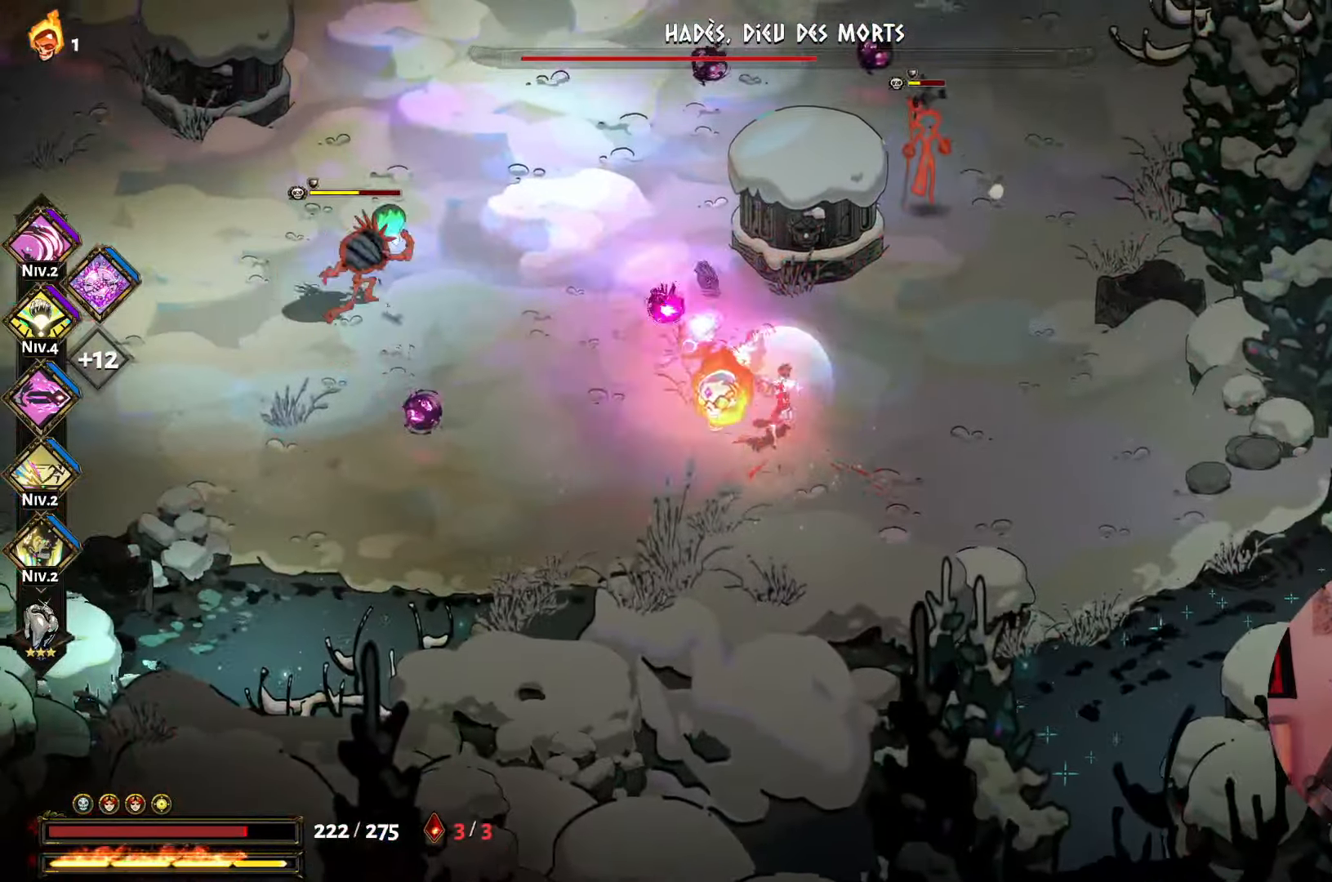
{"dt_ms": 500, "buttons": [], "left_stick": "left", "right_stick": "center", "events": [[17, "X", "up"], [100, "A", "down"], [217, "A", "up"], [300, "A", "down"], [400, "left_stick", "up-left"], [417, "A", "up"], [483, "left_stick", "left"]]}